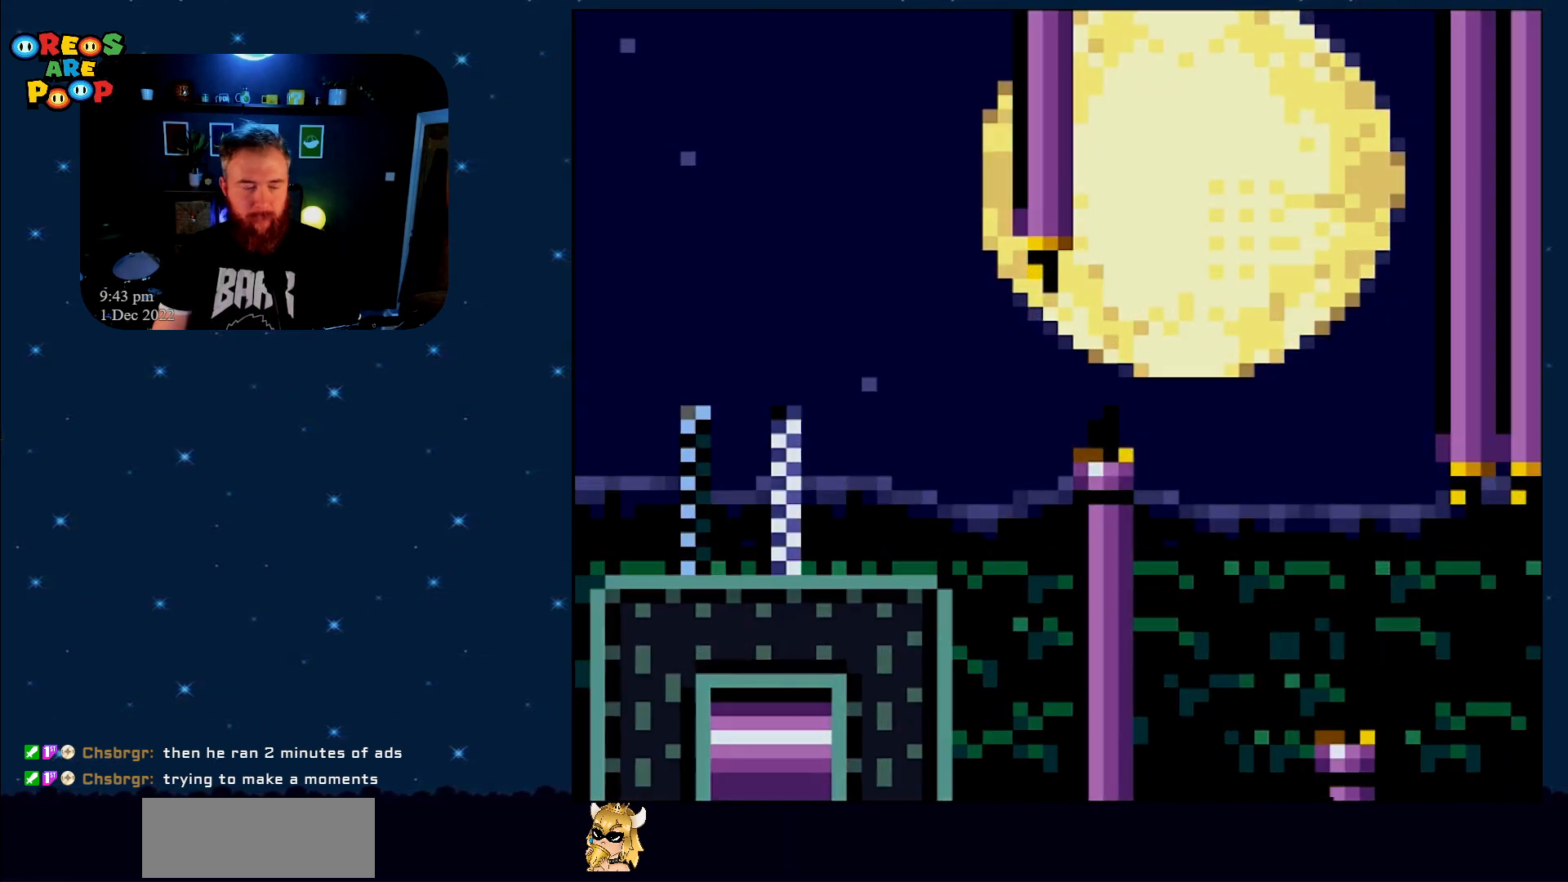
Gameplay with a controller (Nintendo layout); each line is a JSON object with the inputs held at the frame after it. "events" lists button and stick changes between this image and that frame as [ms after this image, input, new state], when the widget could be followed in between. Not read: L1 L3 R1 R3.
{"buttons": ["Y"], "events": [[33, "A", "up"], [183, "B", "down"], [183, "Y", "down"], [383, "B", "up"]]}
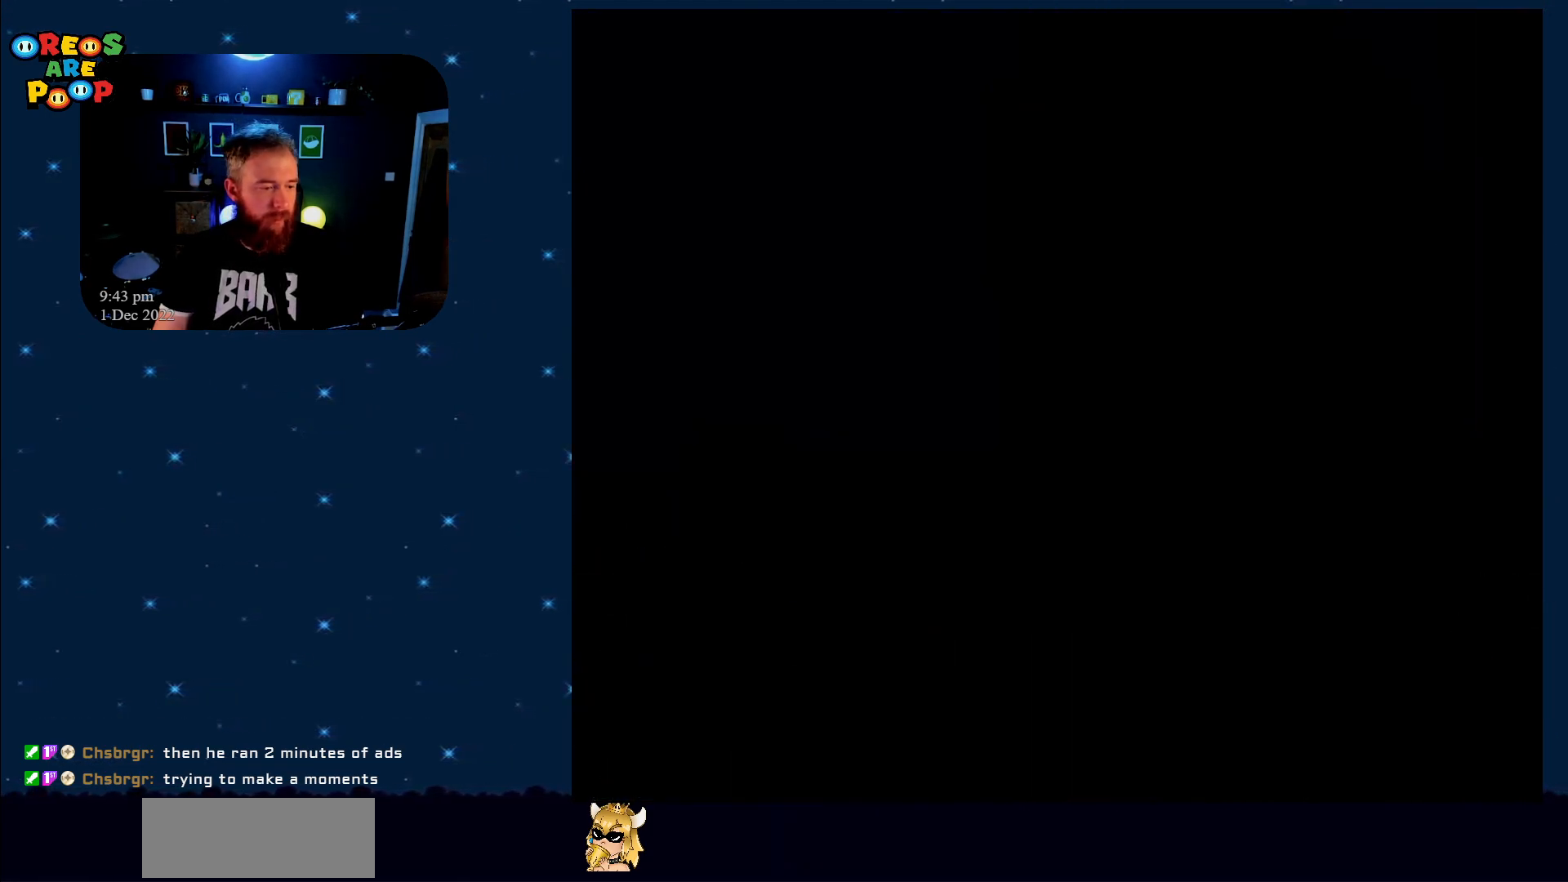
{"buttons": ["B", "Y"], "events": [[83, "B", "down"], [267, "B", "up"], [317, "B", "down"]]}
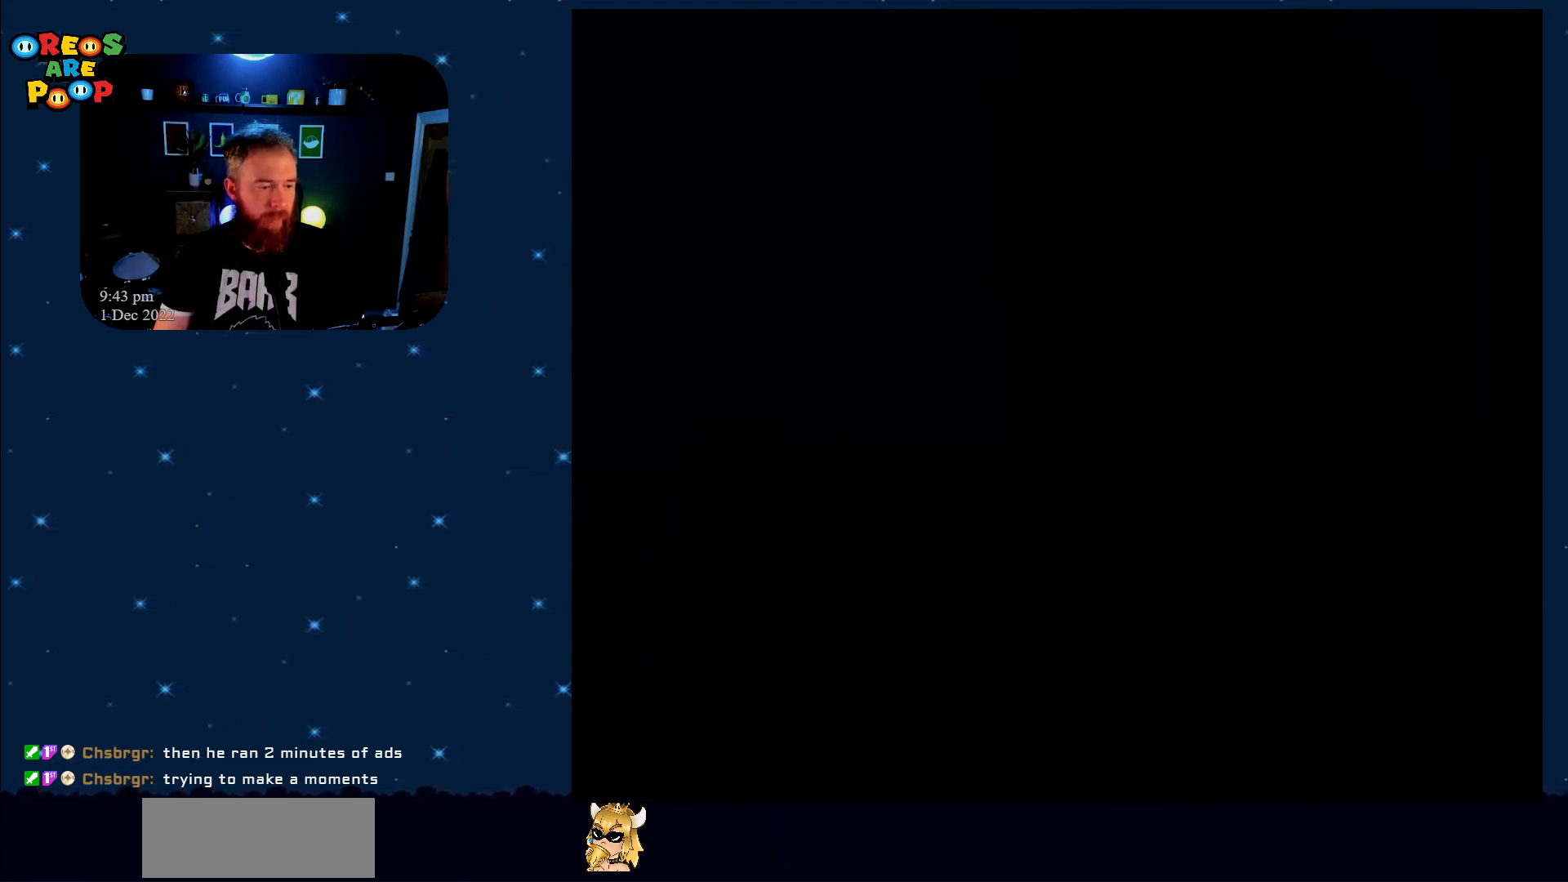
{"buttons": ["Y"], "events": [[17, "B", "up"]]}
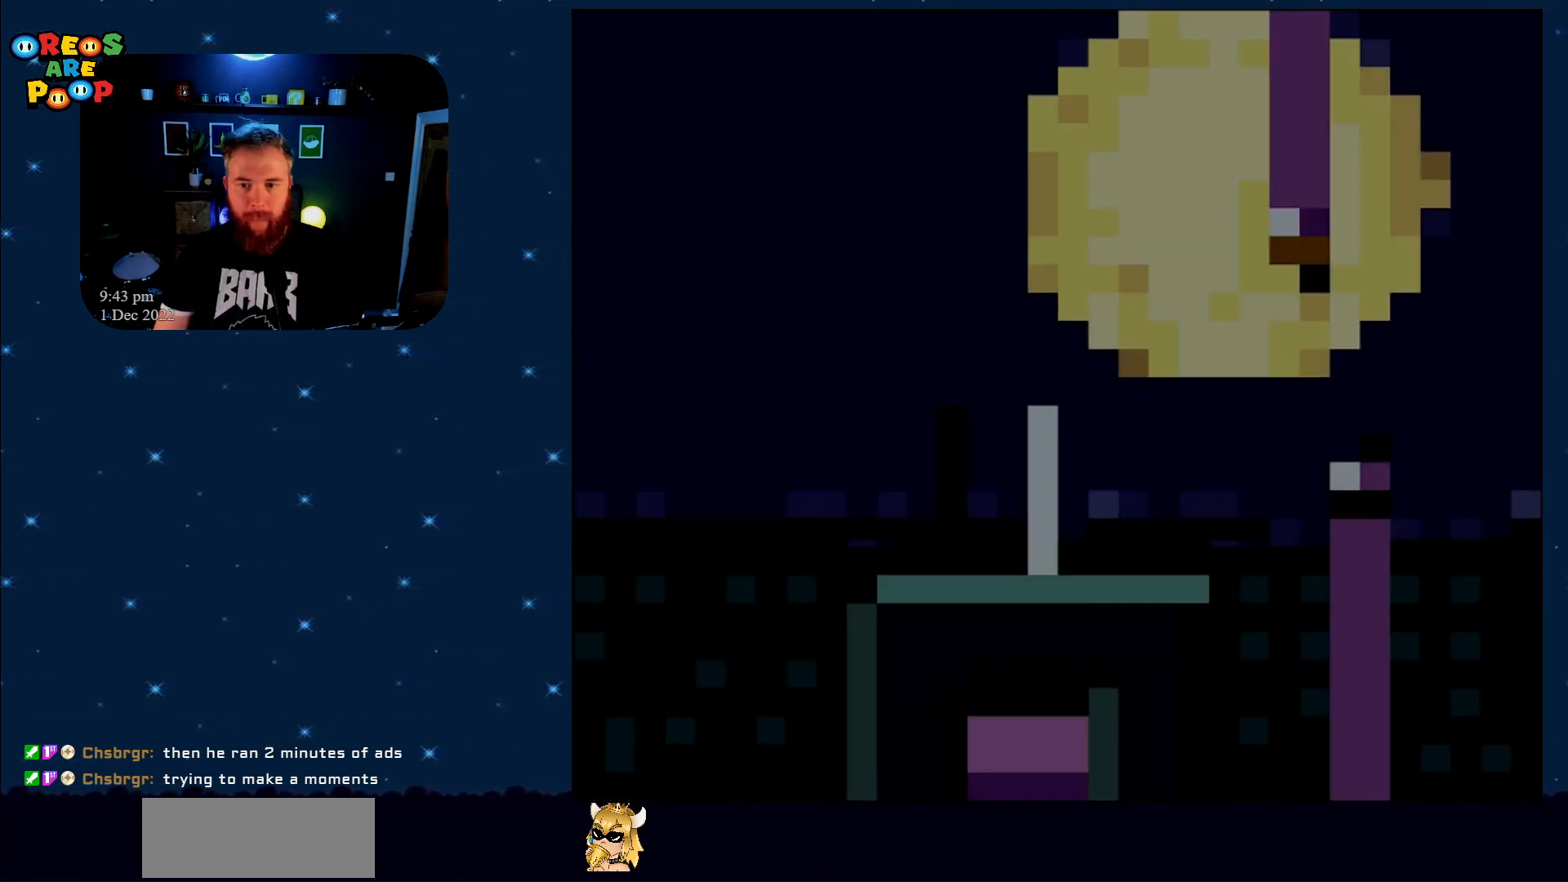
{"buttons": ["Y", "DPAD_LEFT"], "events": [[300, "DPAD_LEFT", "down"]]}
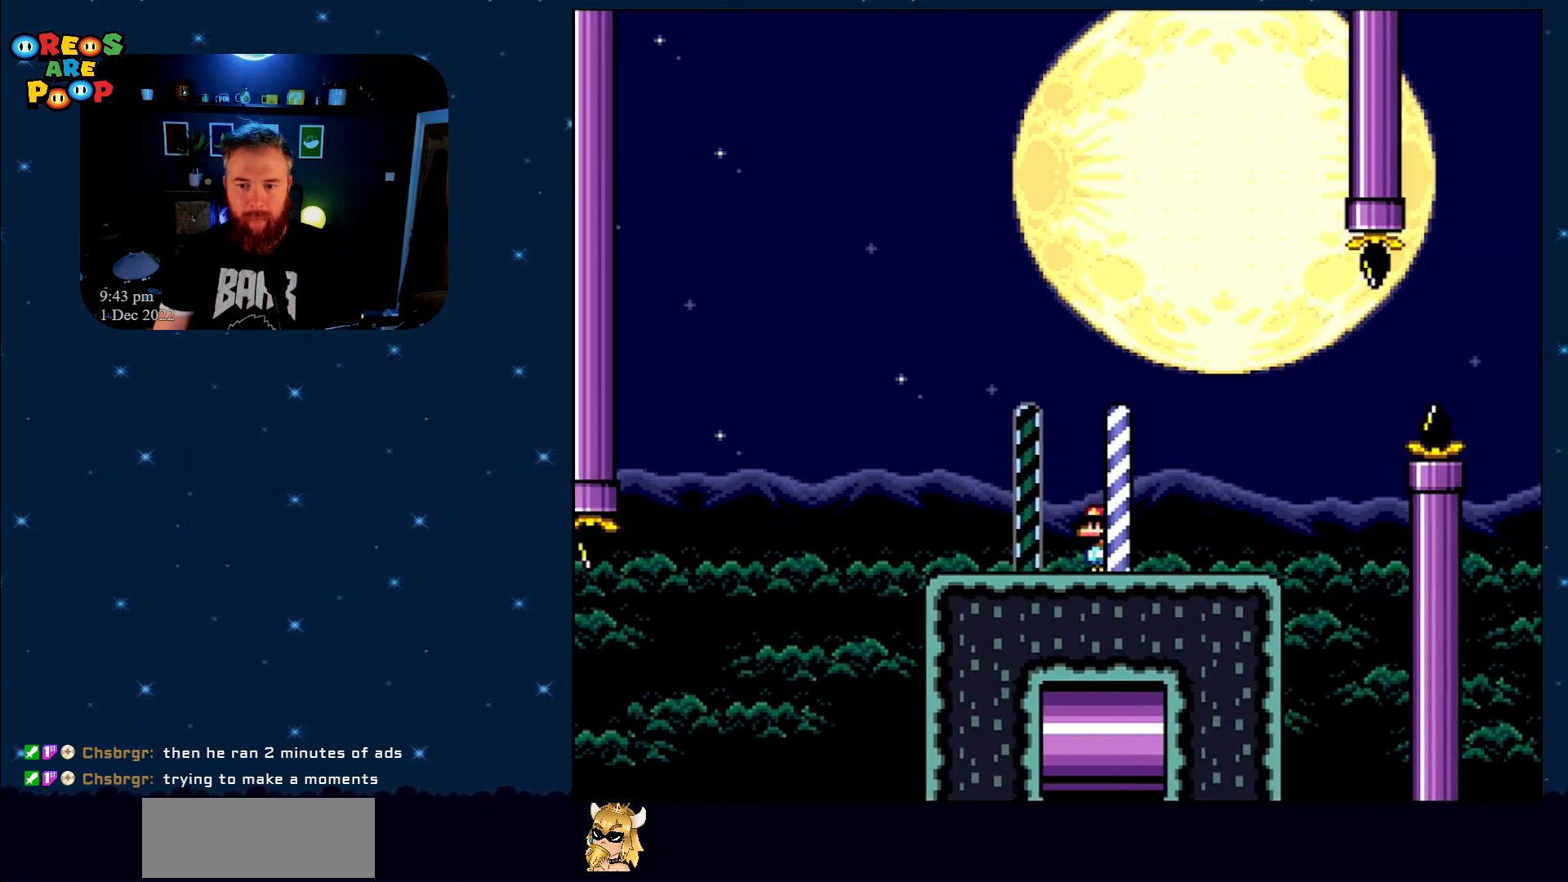
{"buttons": ["B", "Y"], "events": [[317, "B", "down"], [450, "DPAD_LEFT", "up"]]}
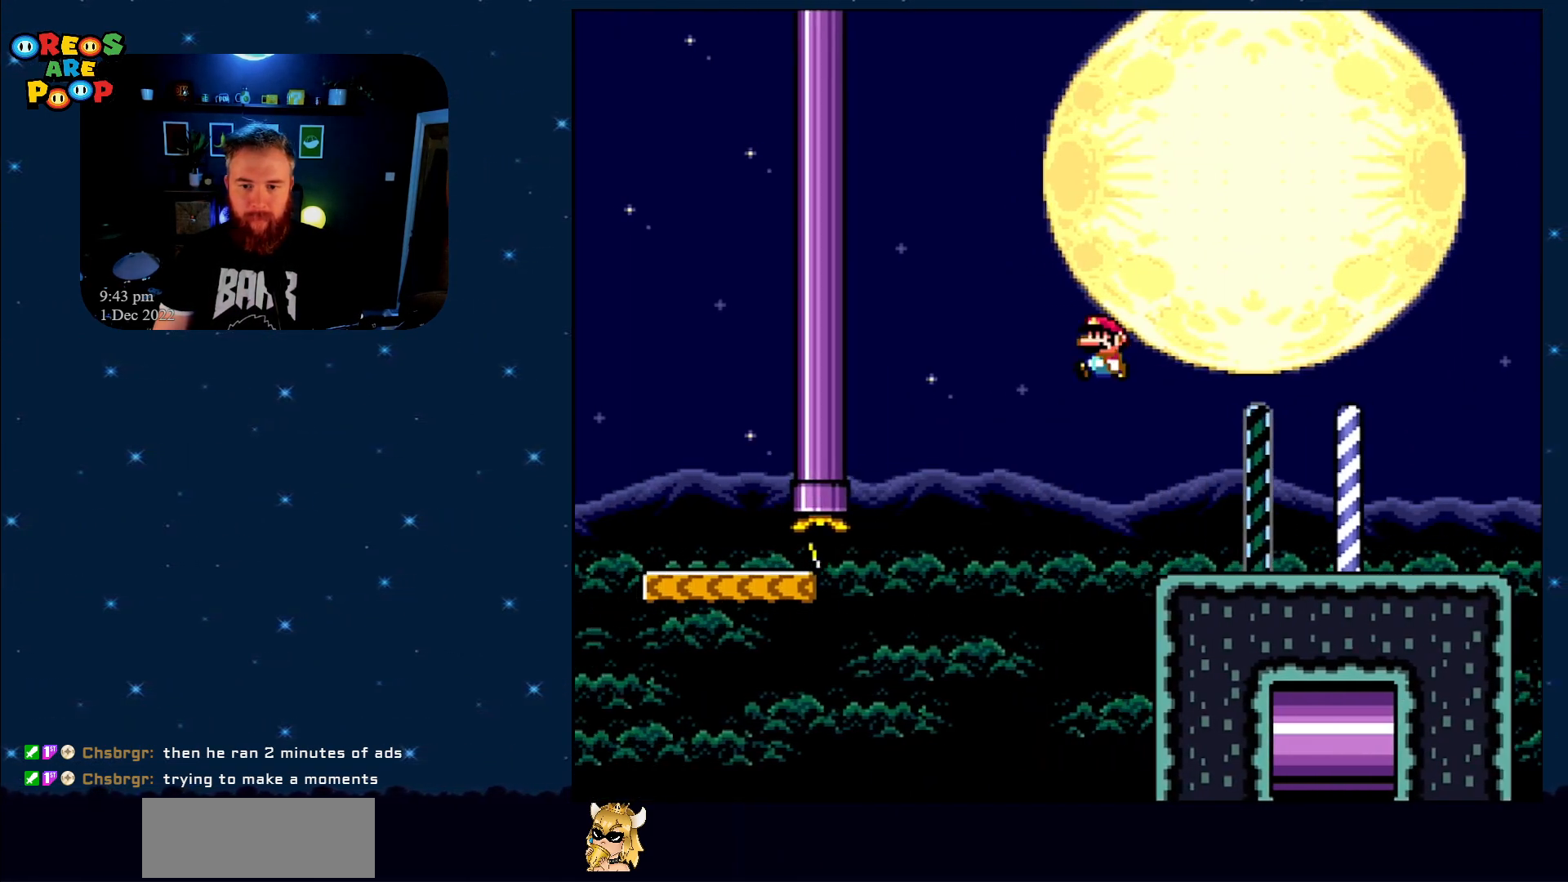
{"buttons": ["B", "Y", "DPAD_RIGHT"], "events": [[133, "DPAD_RIGHT", "down"]]}
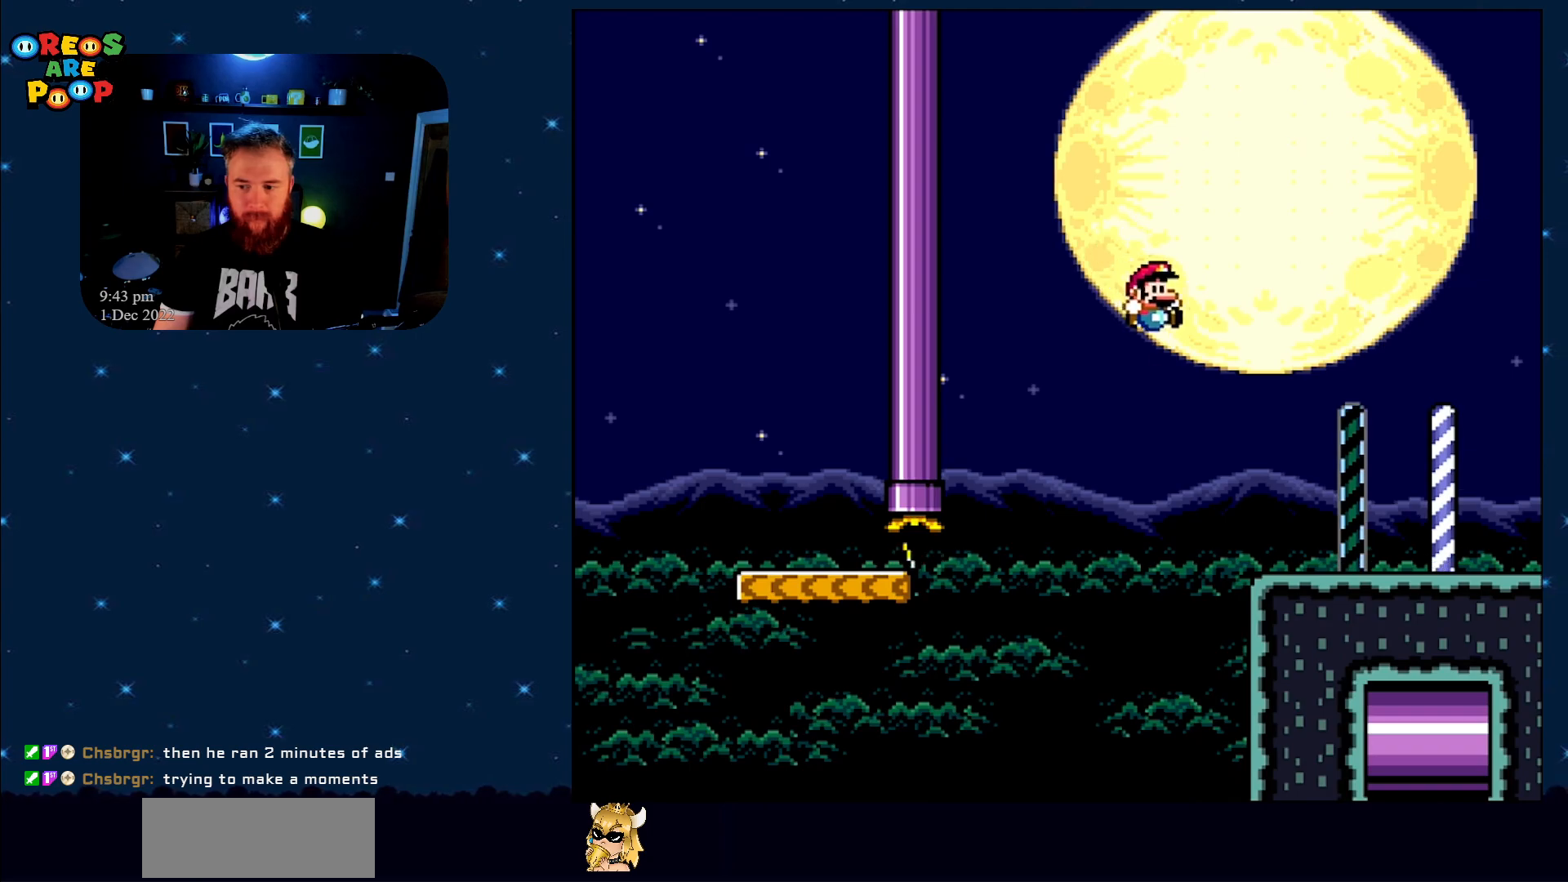
{"buttons": ["Y", "DPAD_RIGHT"], "events": [[233, "B", "up"]]}
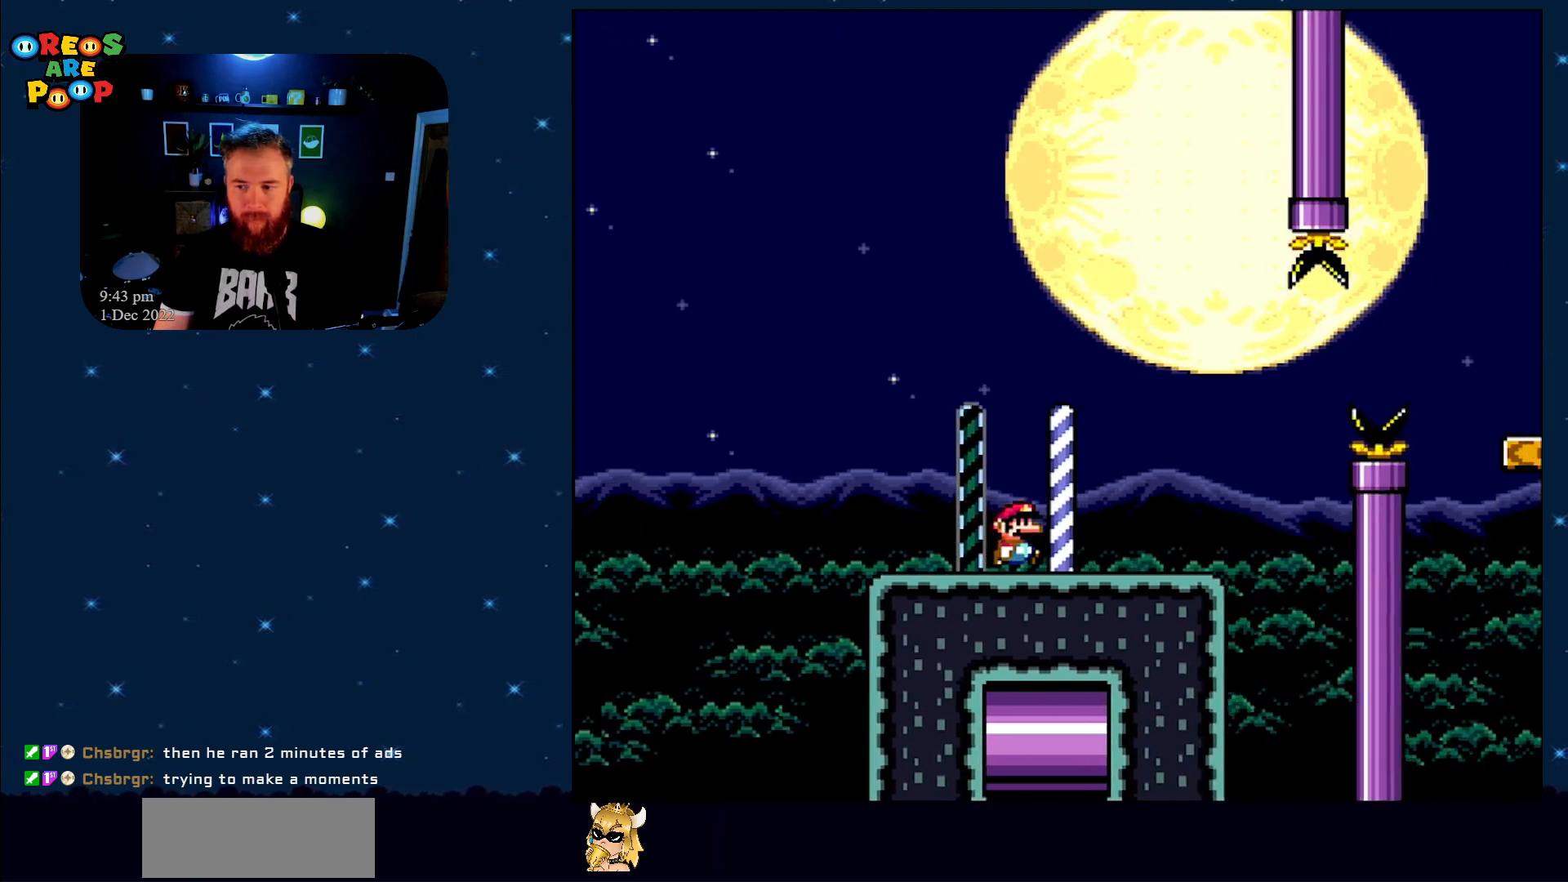
{"buttons": ["B", "Y", "DPAD_RIGHT"], "events": [[167, "B", "down"], [350, "B", "up"], [400, "B", "down"]]}
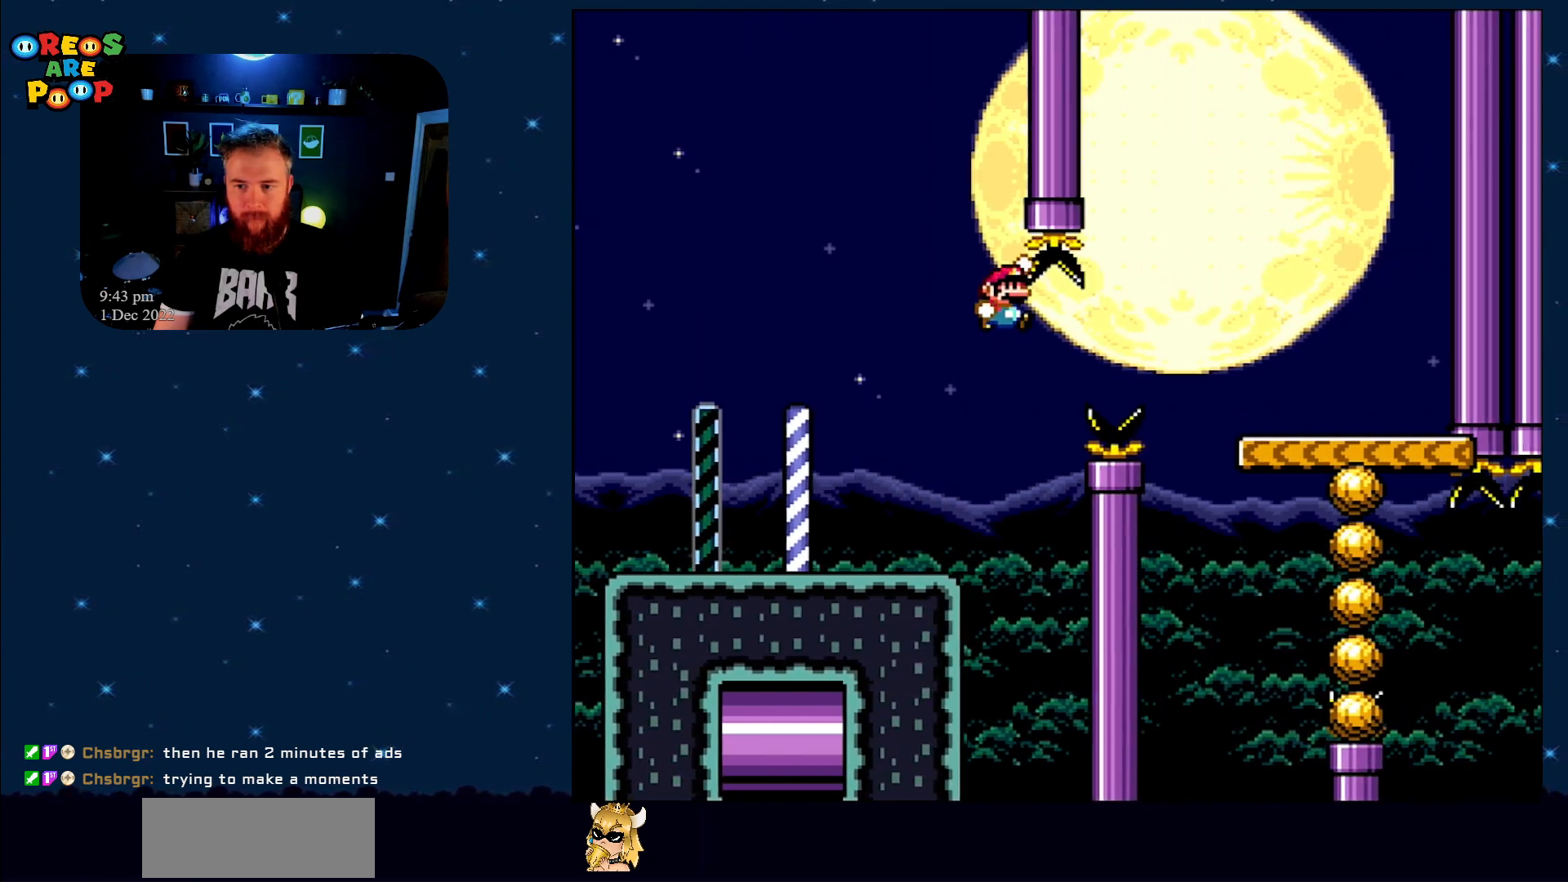
{"buttons": ["A"], "events": [[267, "DPAD_RIGHT", "up"], [317, "B", "up"], [317, "Y", "up"], [483, "A", "down"]]}
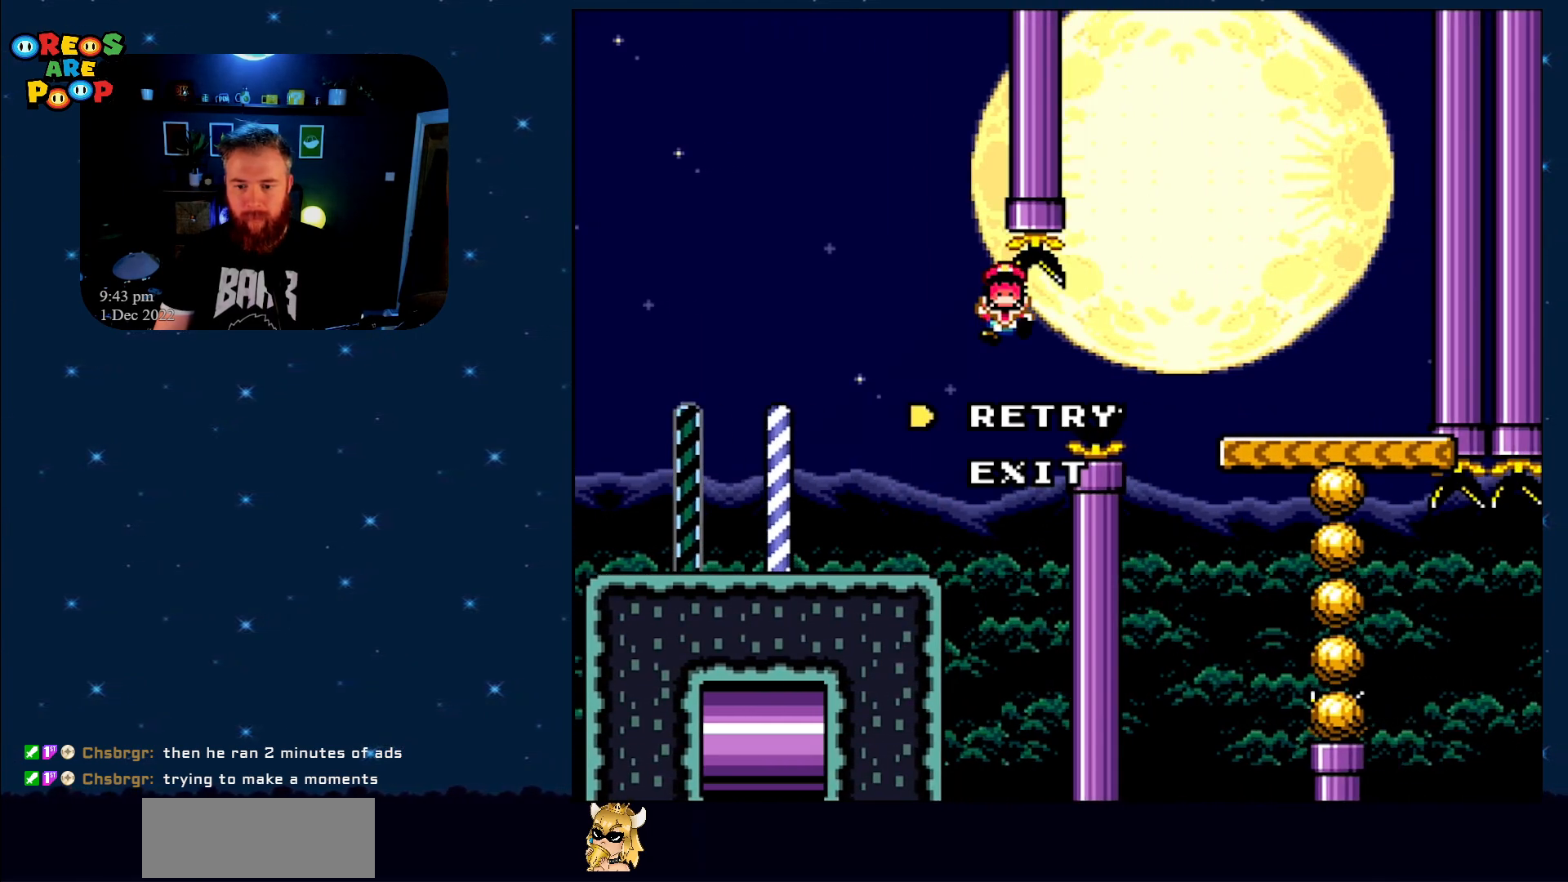
{"buttons": ["Y"], "events": [[133, "A", "up"], [200, "A", "down"], [317, "A", "up"], [450, "Y", "down"]]}
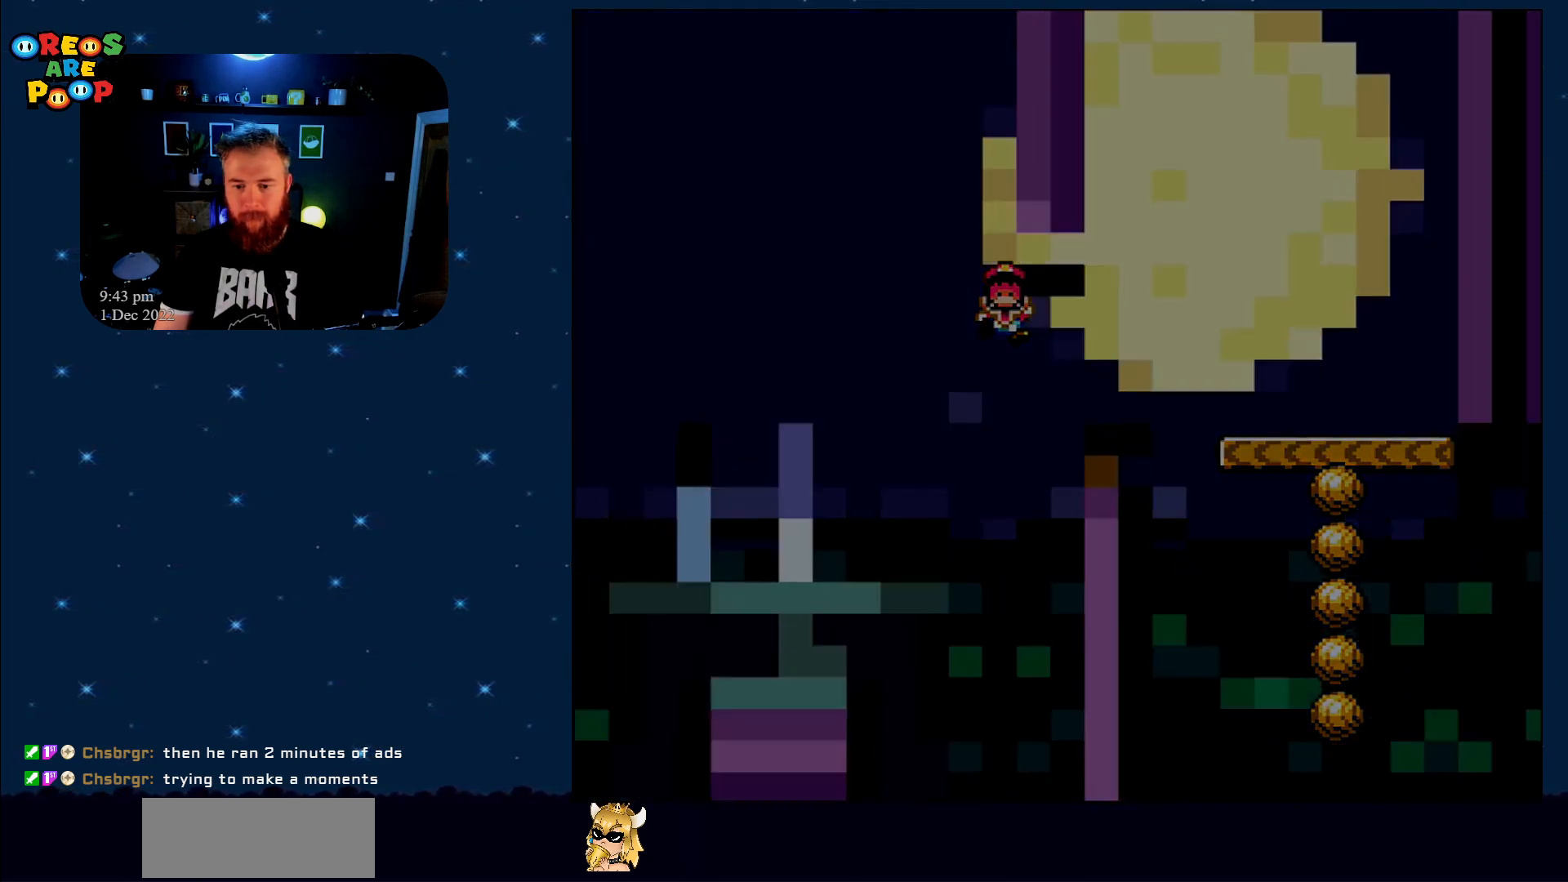
{"buttons": ["Y"], "events": [[33, "B", "down"], [383, "B", "up"]]}
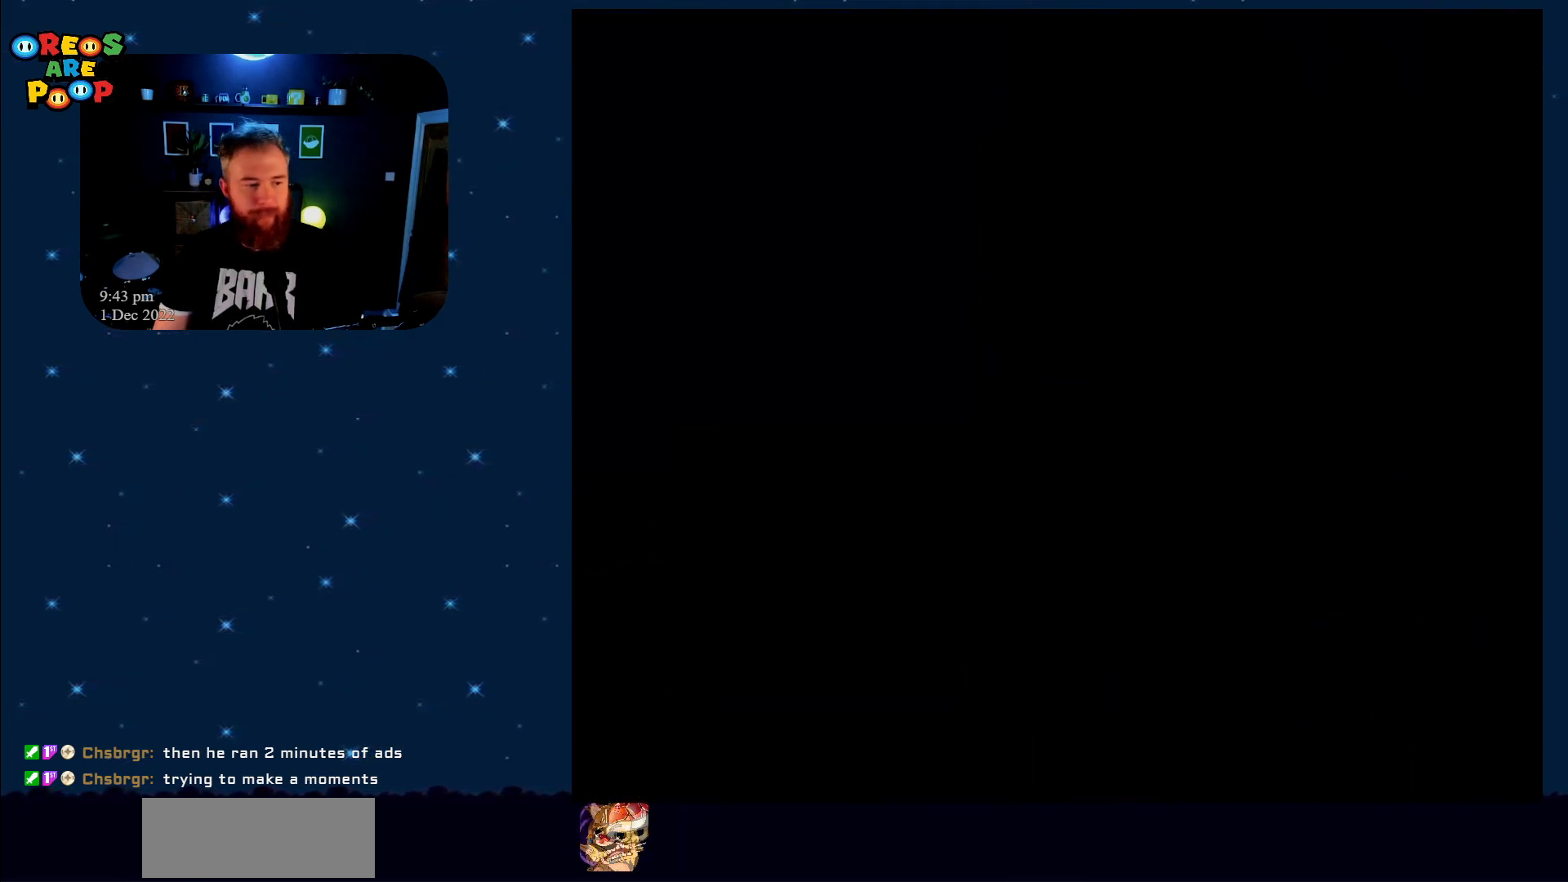
{"buttons": ["Y"], "events": []}
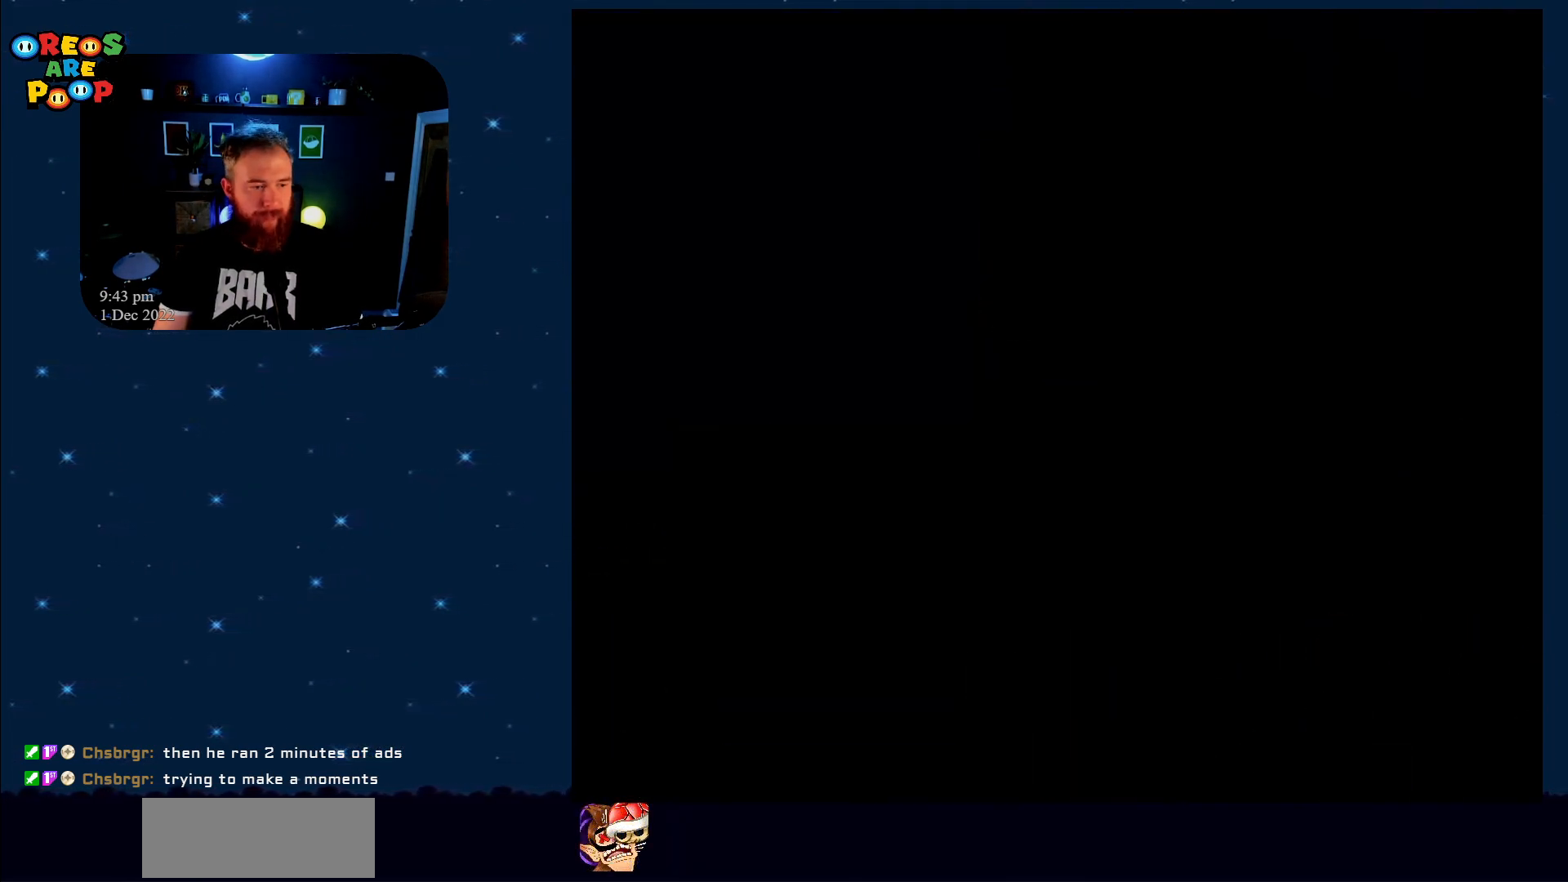
{"buttons": ["Y"], "events": []}
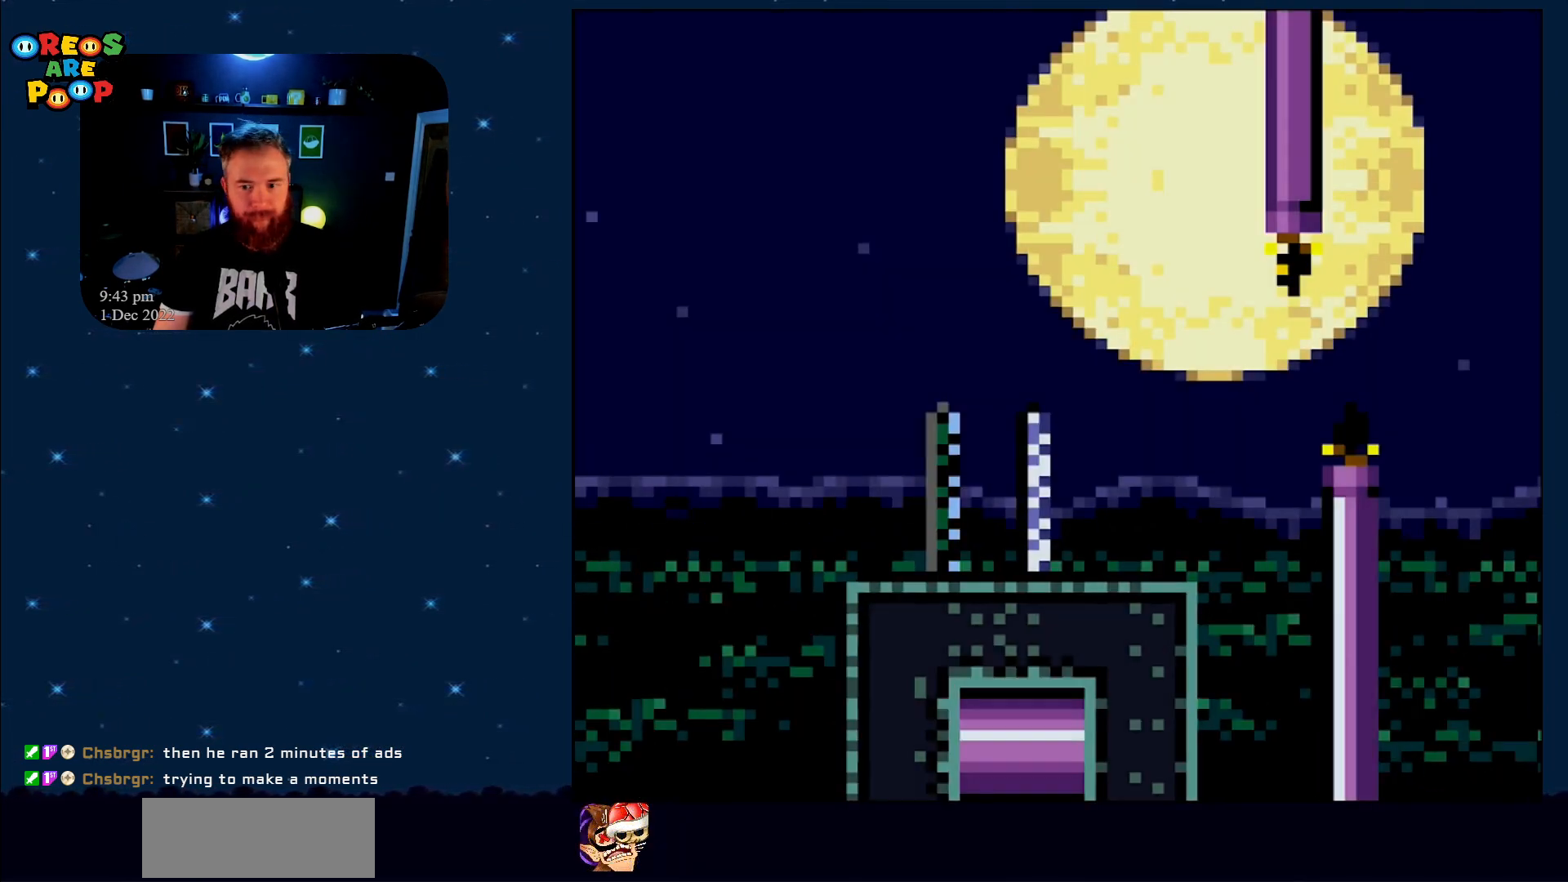
{"buttons": ["Y", "DPAD_RIGHT"], "events": [[100, "DPAD_RIGHT", "down"]]}
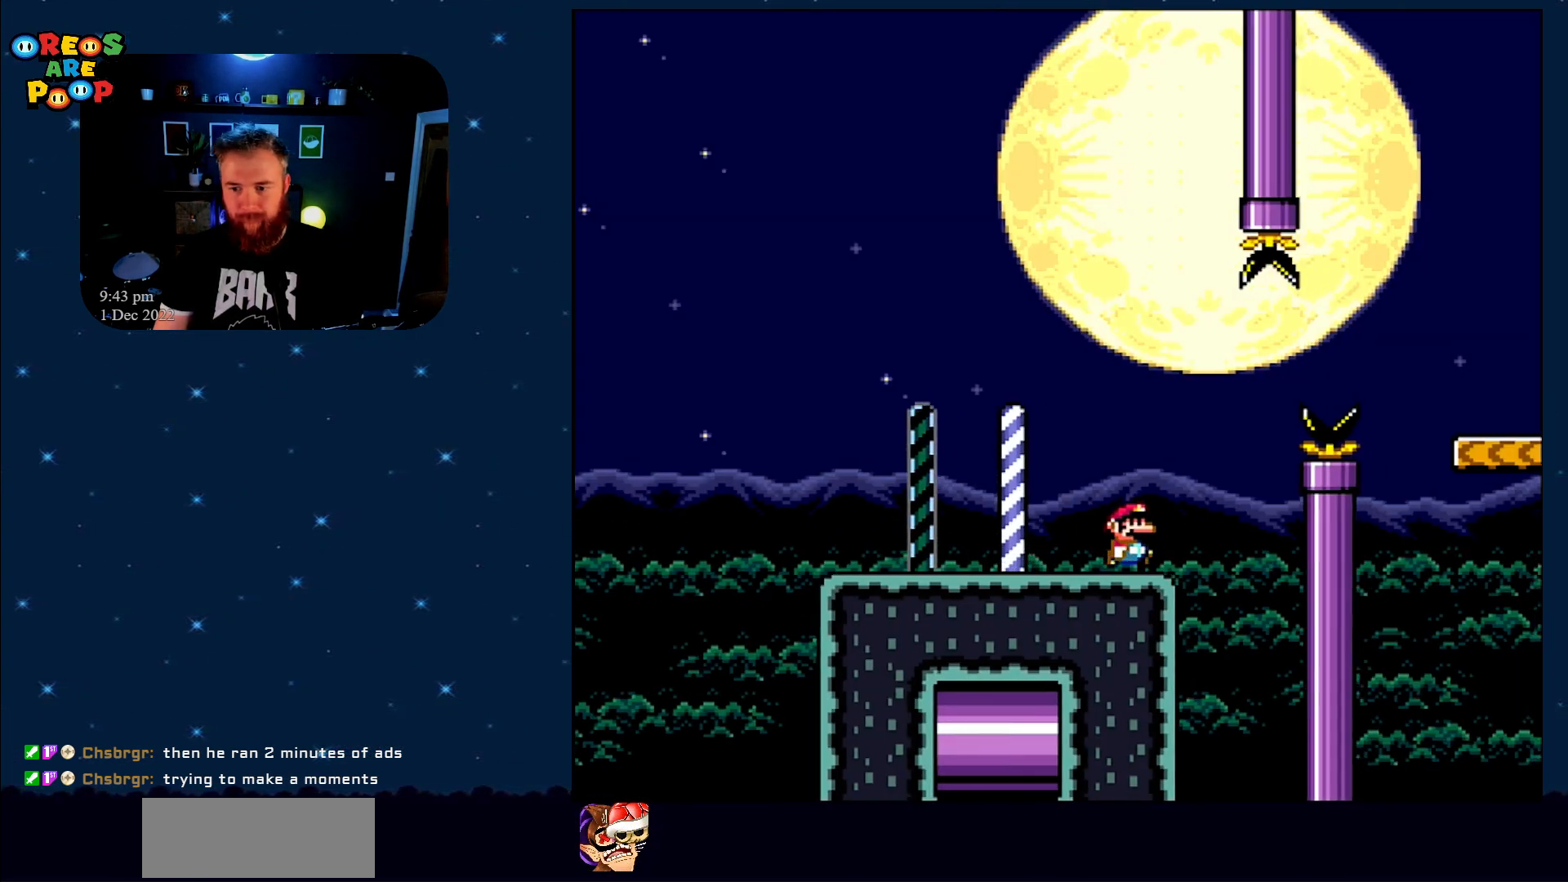
{"buttons": ["B", "Y", "DPAD_RIGHT"], "events": [[67, "B", "down"], [233, "B", "up"], [283, "B", "down"]]}
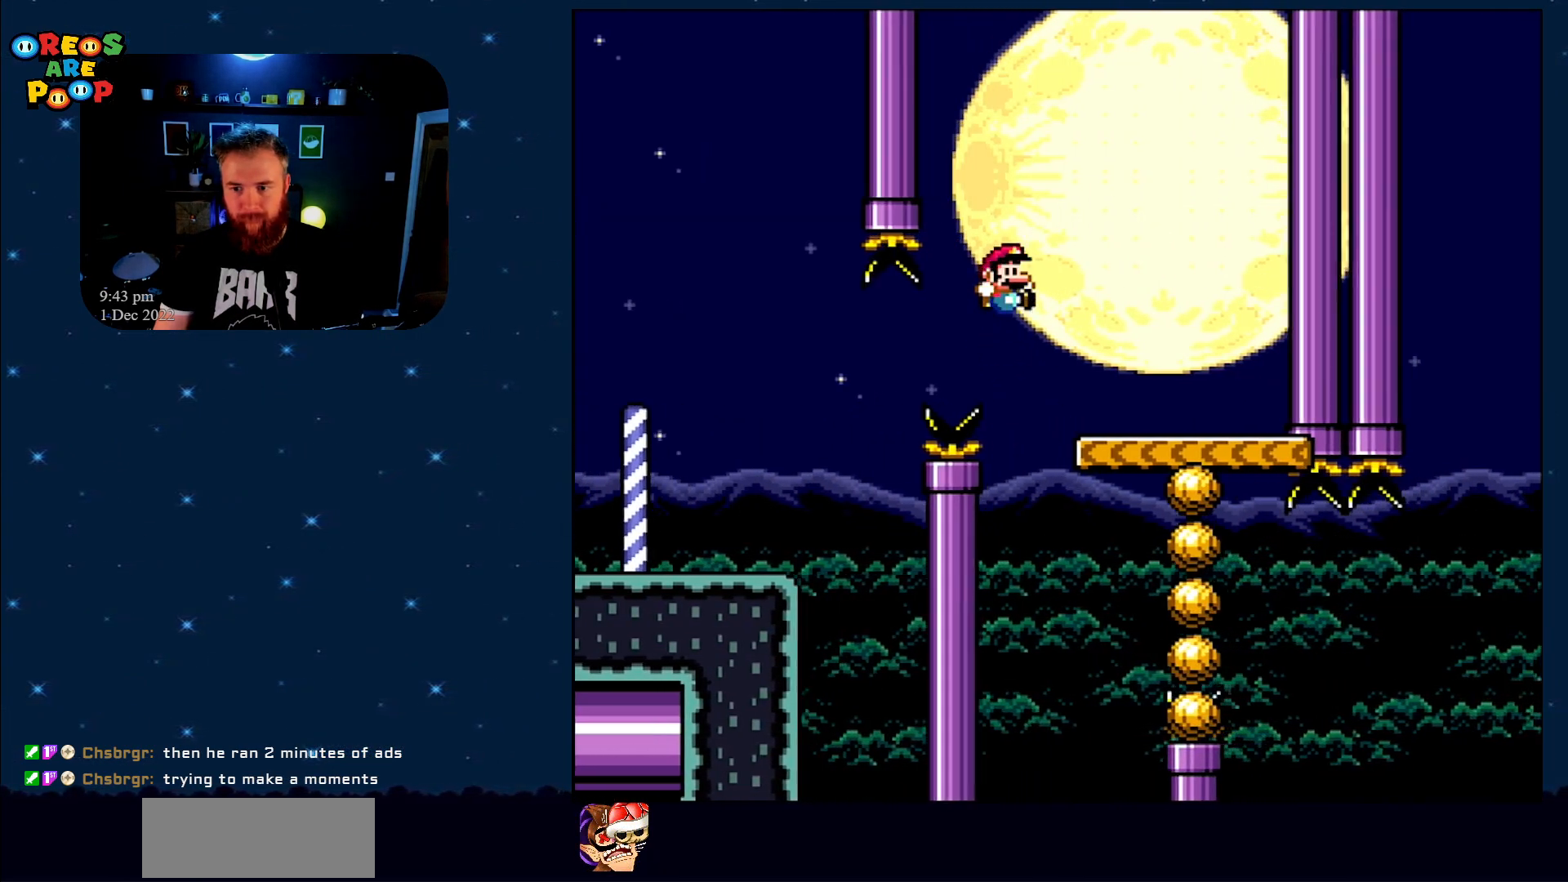
{"buttons": ["Y", "DPAD_LEFT"], "events": [[67, "B", "up"], [67, "DPAD_RIGHT", "up"], [167, "DPAD_LEFT", "down"], [350, "DPAD_LEFT", "up"], [500, "DPAD_LEFT", "down"]]}
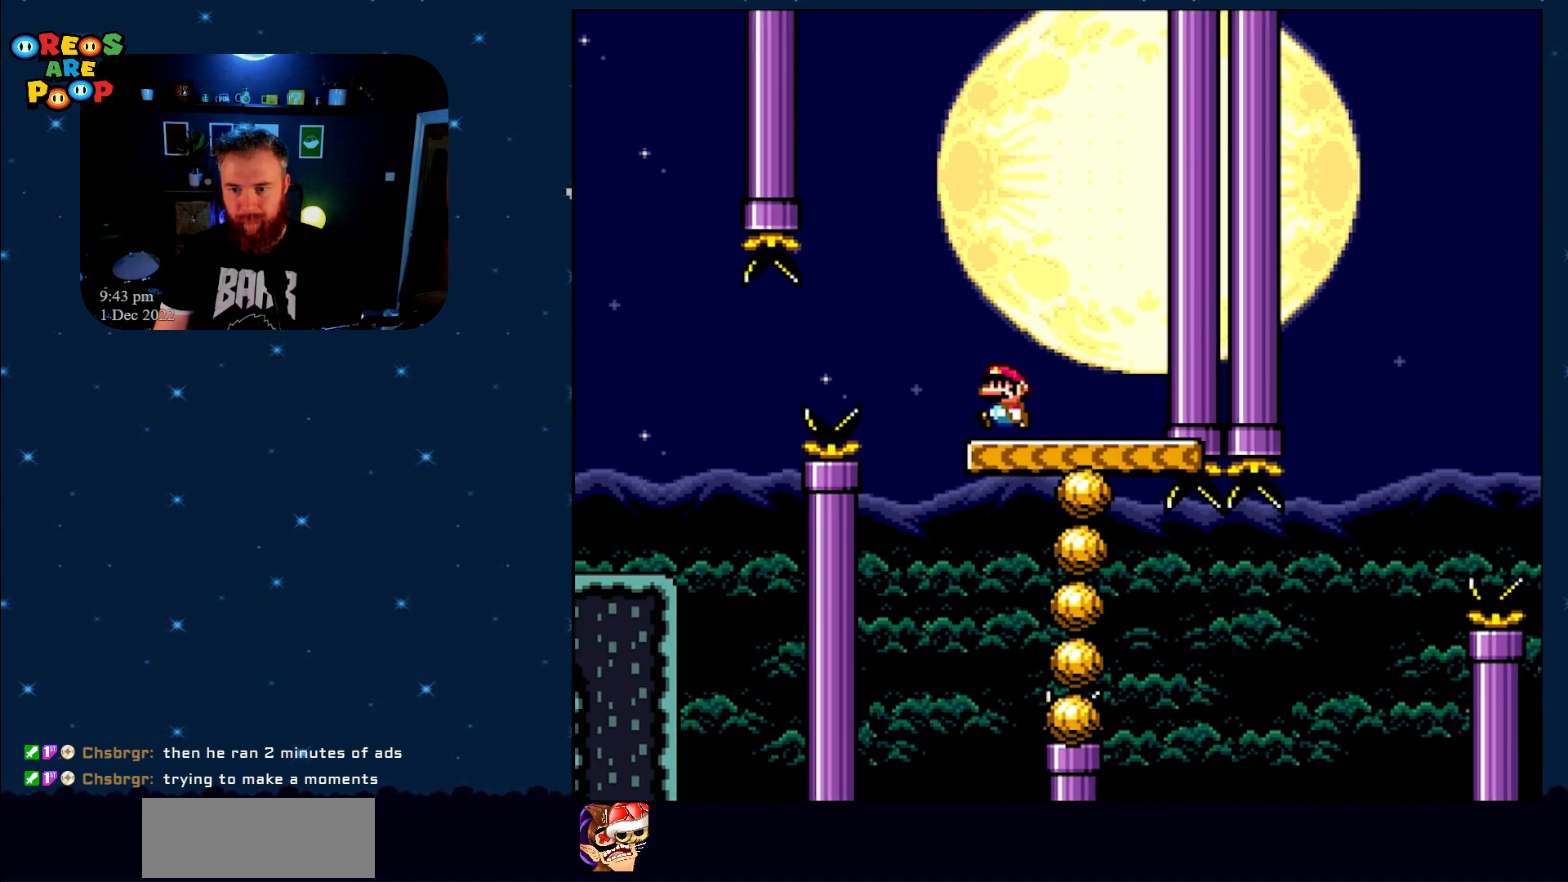
{"buttons": ["Y"], "events": [[100, "DPAD_LEFT", "up"]]}
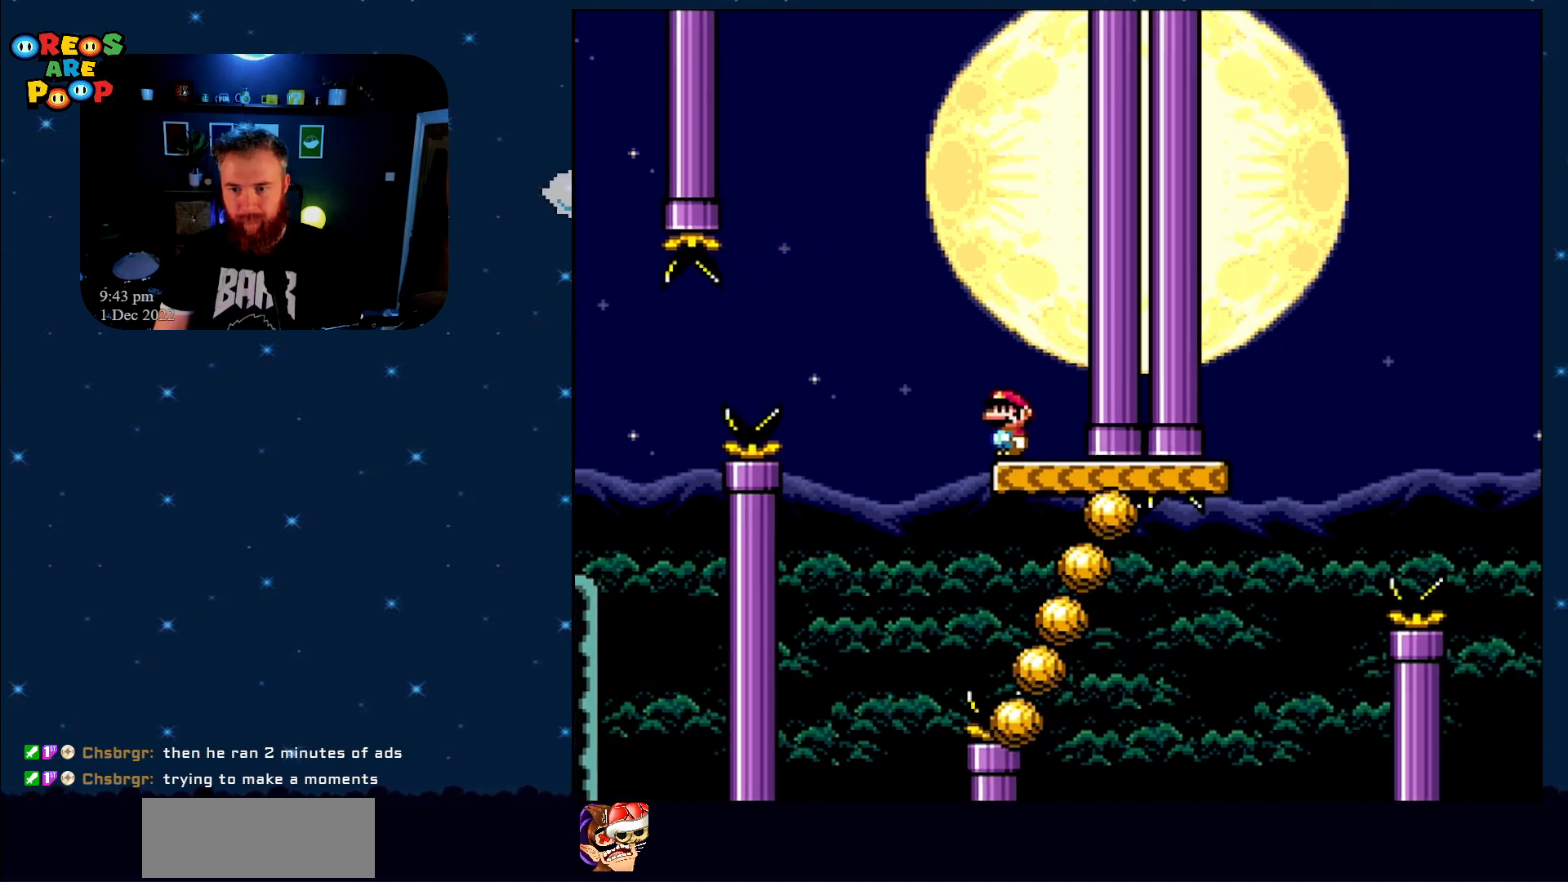
{"buttons": ["Y", "DPAD_RIGHT"], "events": [[83, "DPAD_LEFT", "down"], [167, "B", "down"], [333, "DPAD_LEFT", "up"], [483, "B", "up"], [483, "DPAD_RIGHT", "down"]]}
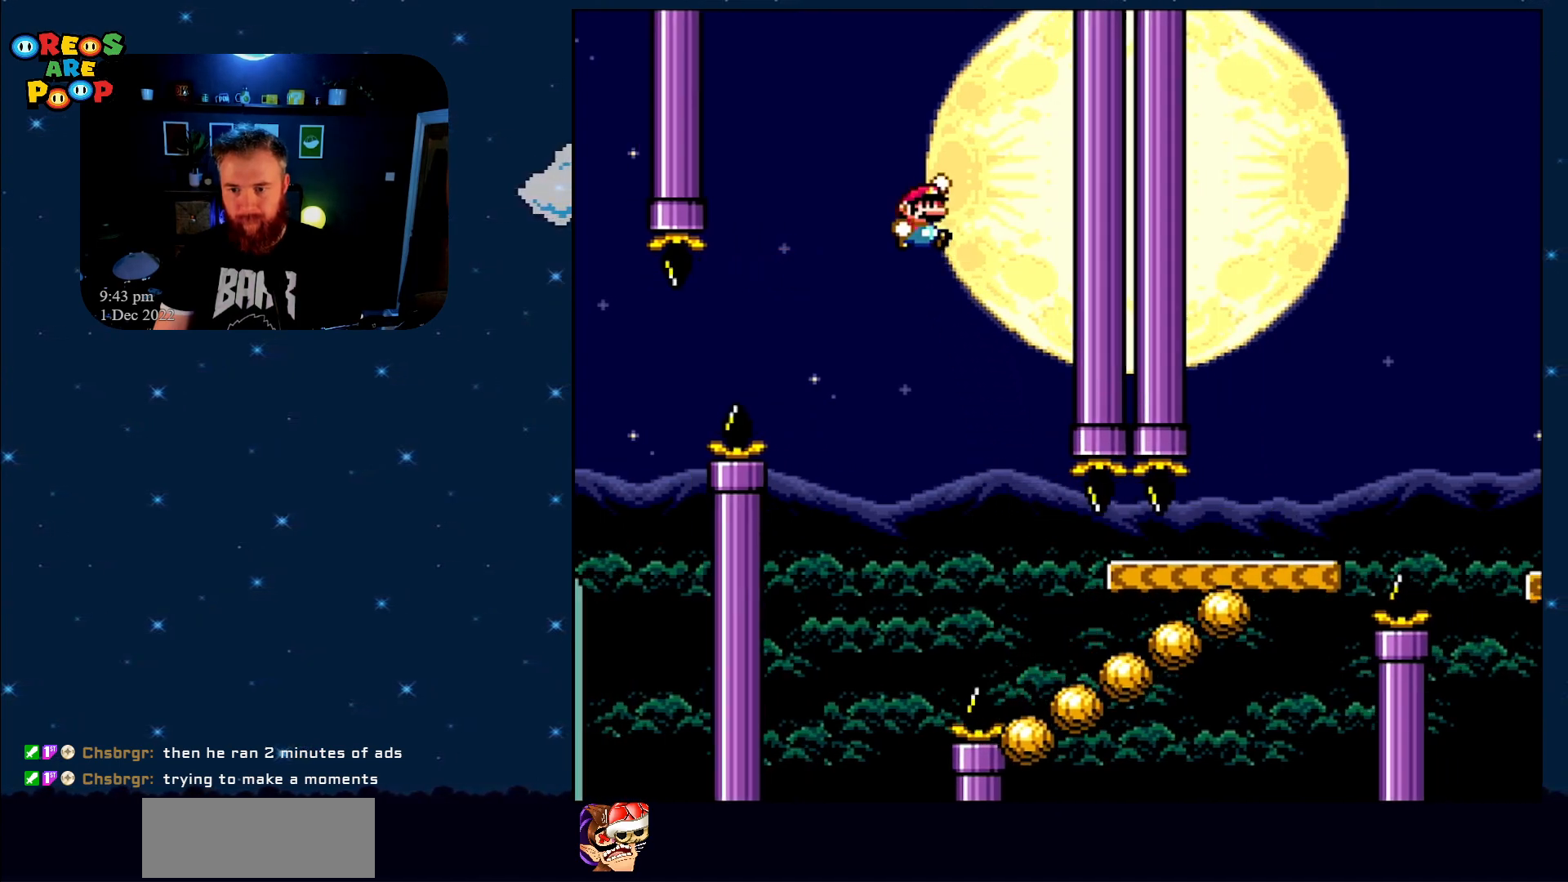
{"buttons": ["B", "Y", "DPAD_RIGHT"], "events": [[100, "B", "down"], [100, "DPAD_RIGHT", "up"], [233, "DPAD_RIGHT", "down"]]}
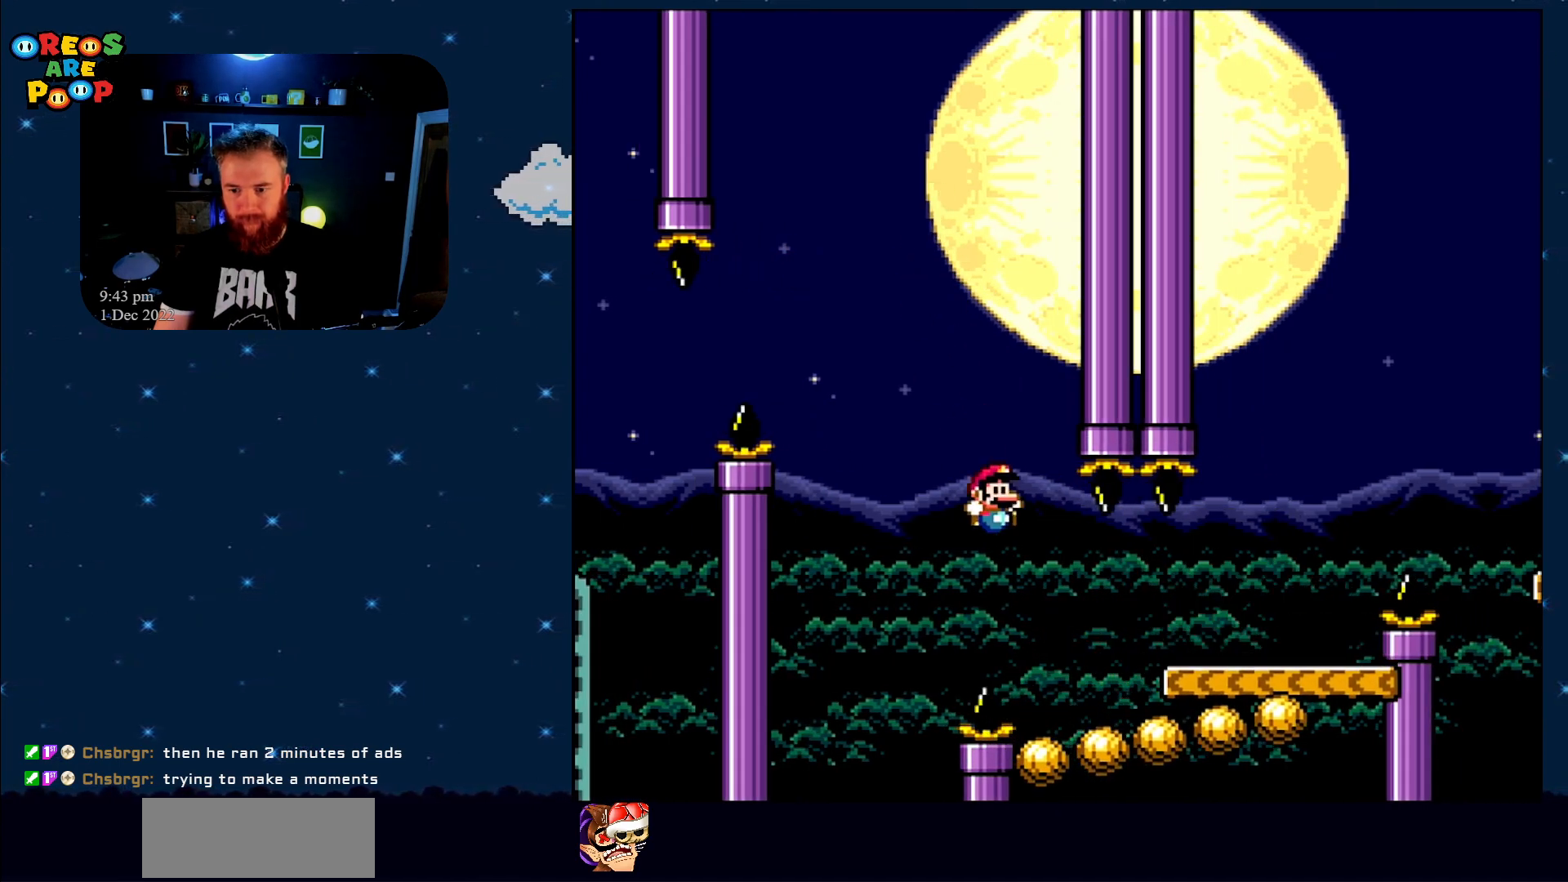
{"buttons": [], "events": [[350, "B", "up"], [417, "Y", "up"], [467, "DPAD_RIGHT", "up"]]}
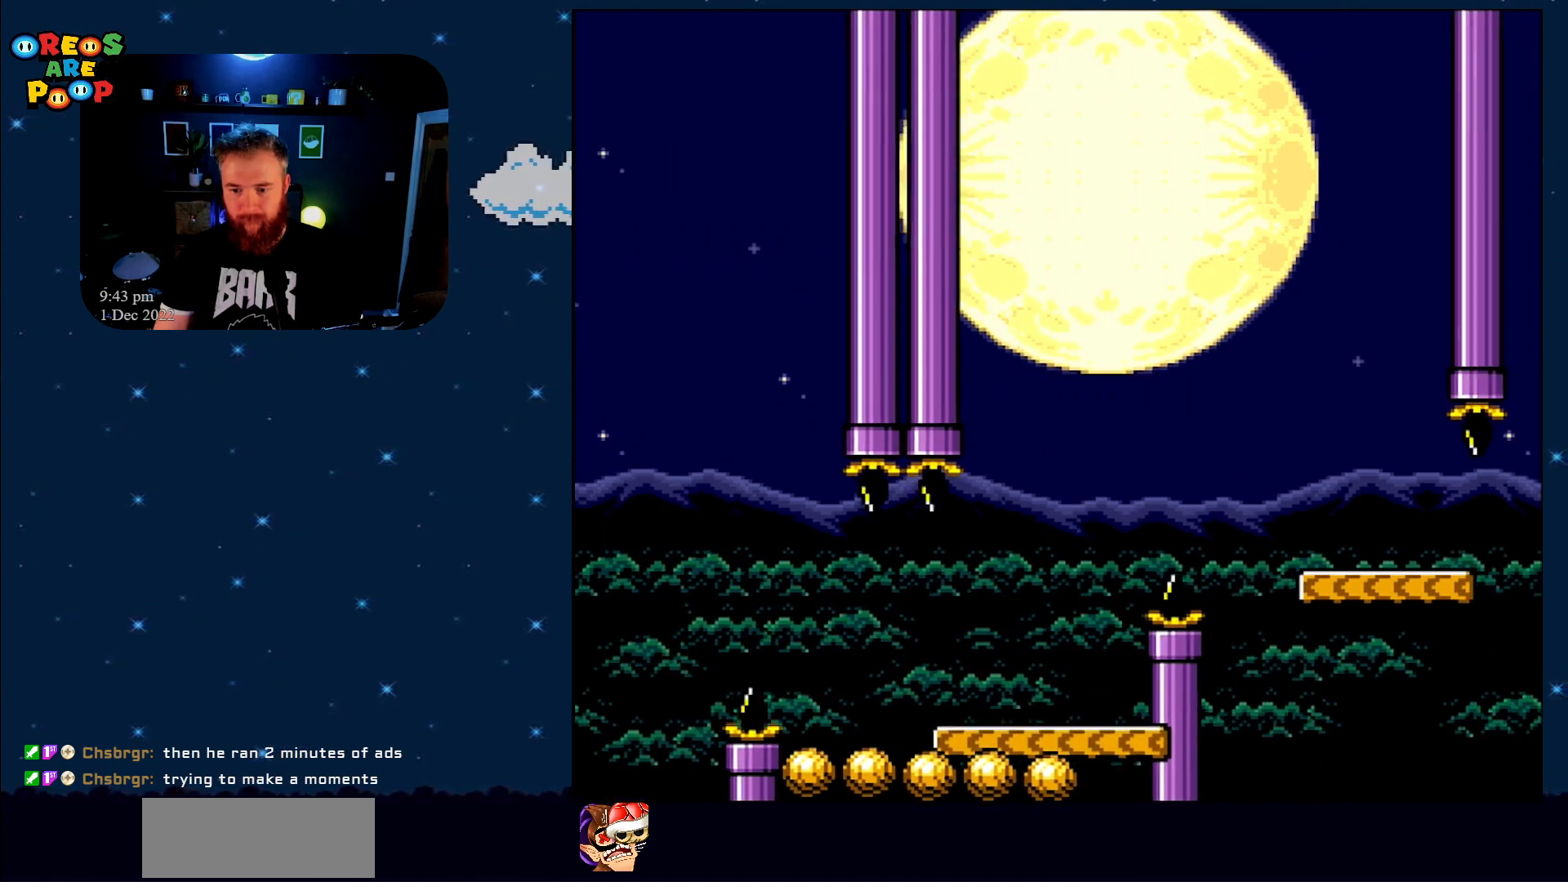
{"buttons": ["A"], "events": [[33, "A", "down"], [133, "A", "up"], [167, "A", "down"], [350, "A", "up"], [383, "A", "down"]]}
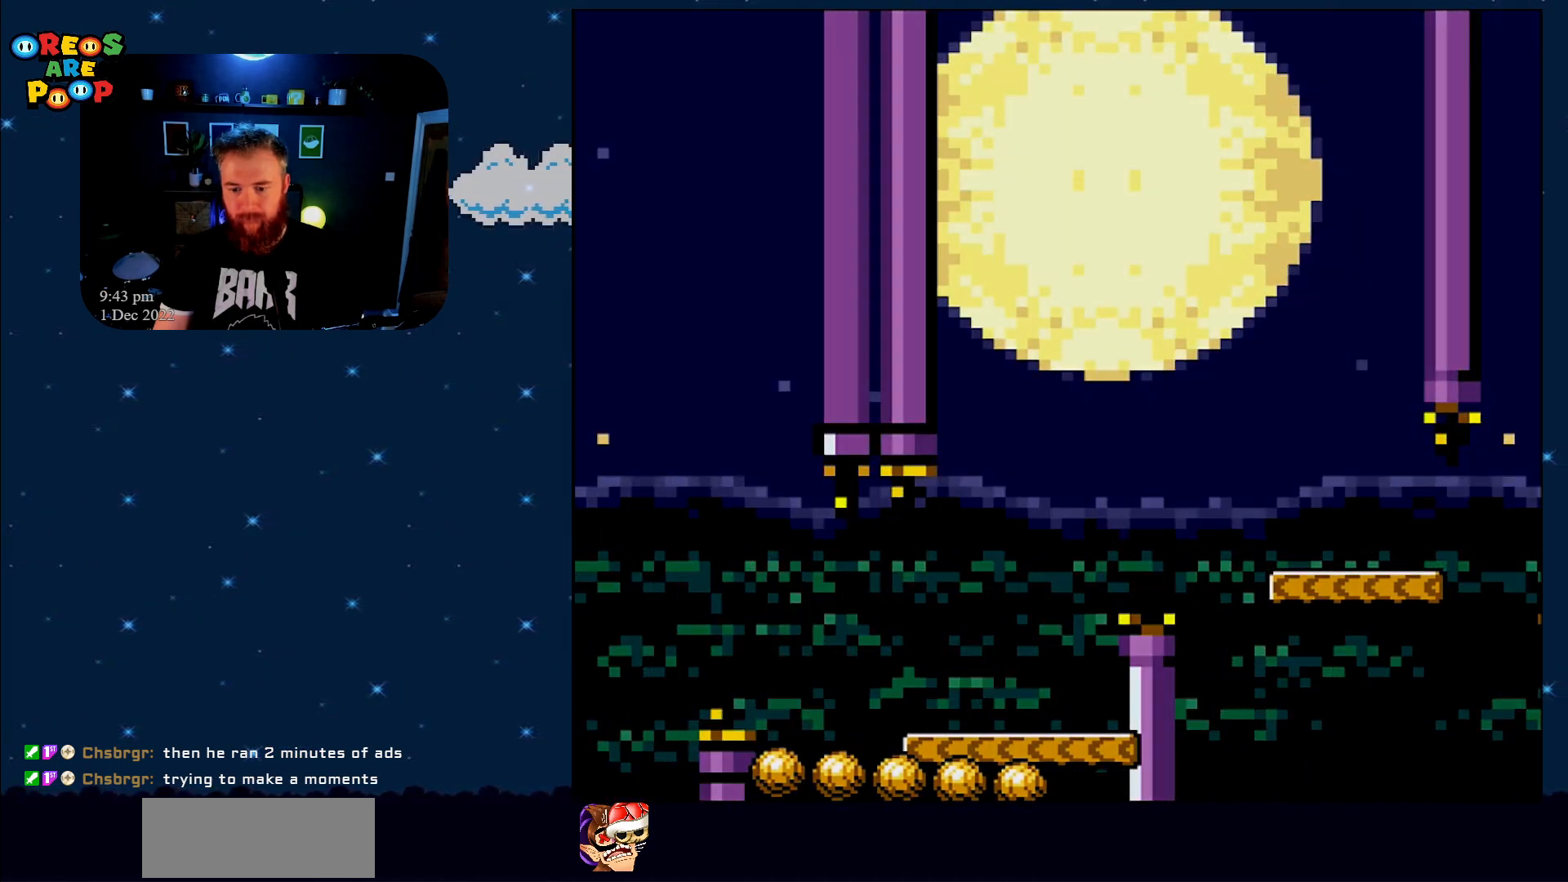
{"buttons": ["Y"], "events": [[50, "A", "up"], [117, "A", "down"], [233, "A", "up"], [383, "Y", "down"]]}
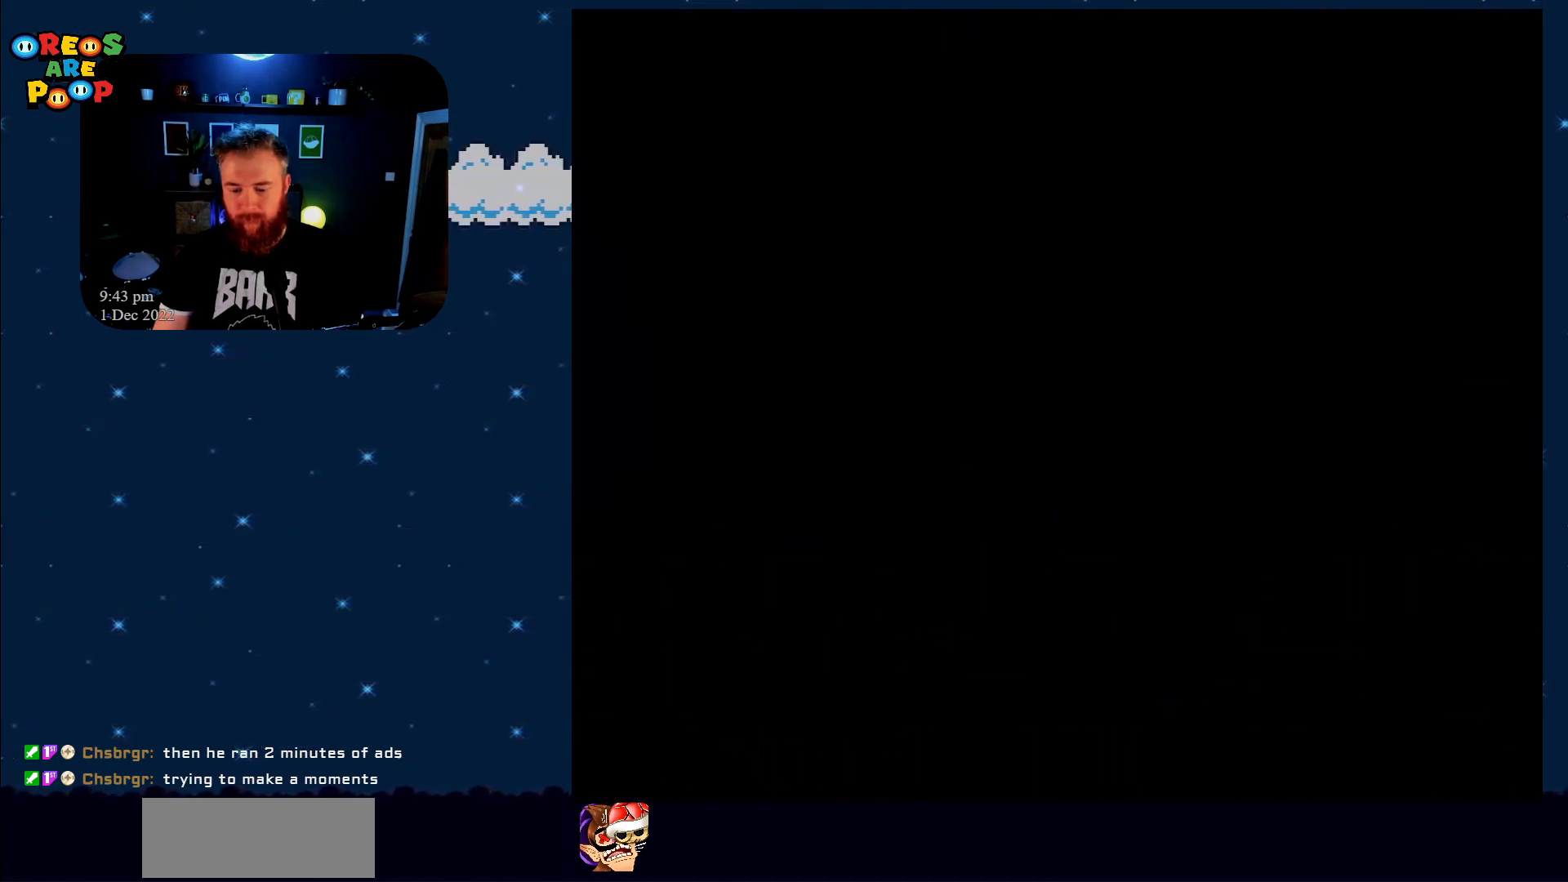
{"buttons": ["B", "Y"], "events": [[50, "B", "down"], [83, "B", "up"], [317, "B", "down"]]}
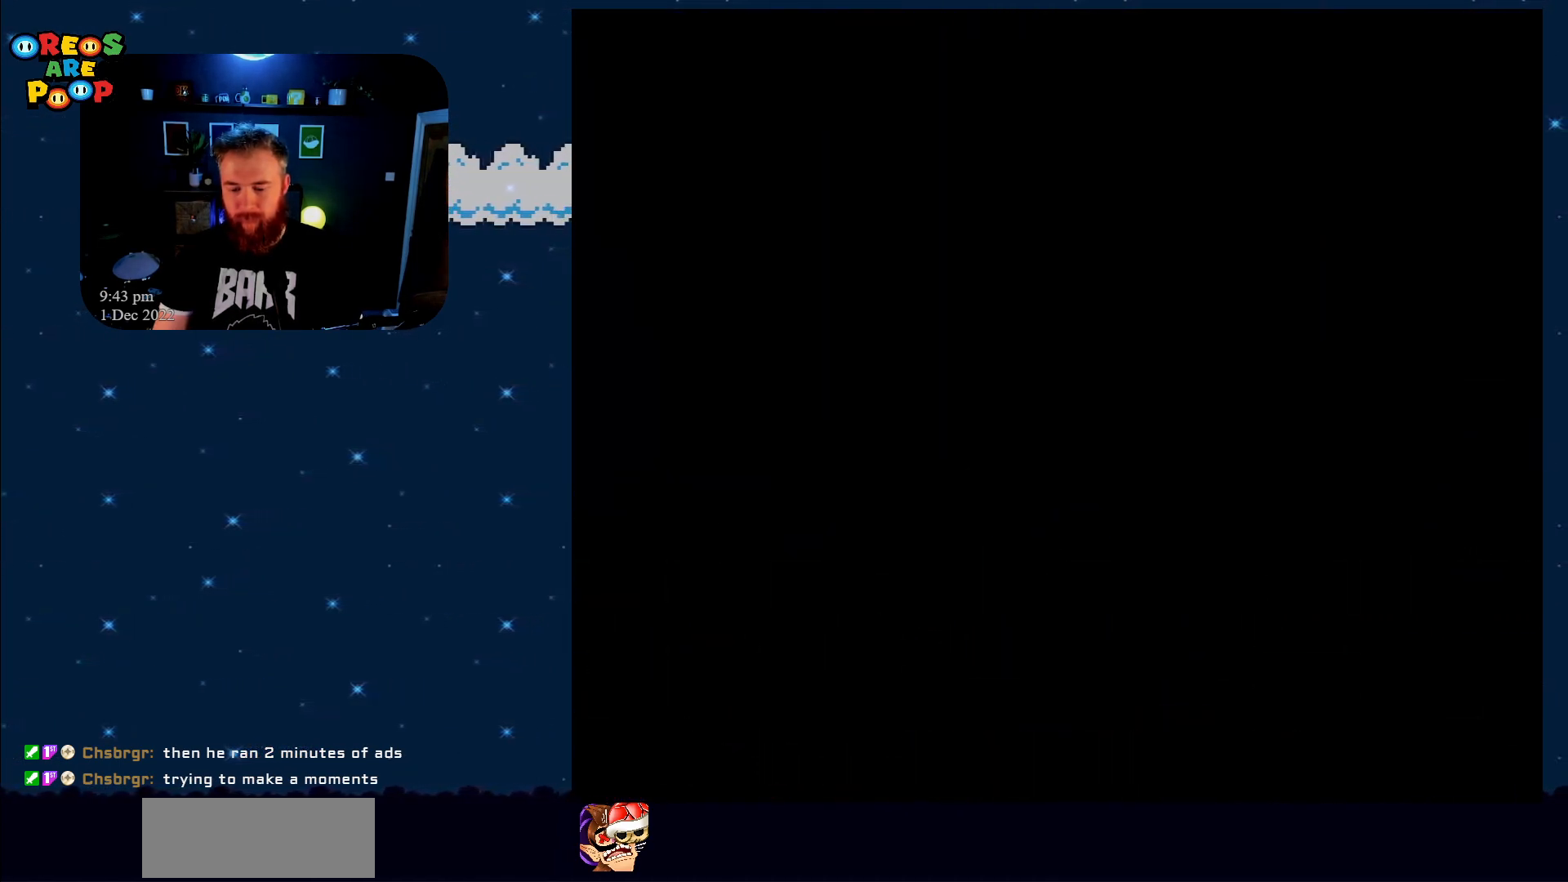
{"buttons": ["B"], "events": [[17, "B", "up"], [100, "B", "down"], [317, "B", "up"], [383, "B", "down"], [450, "Y", "up"]]}
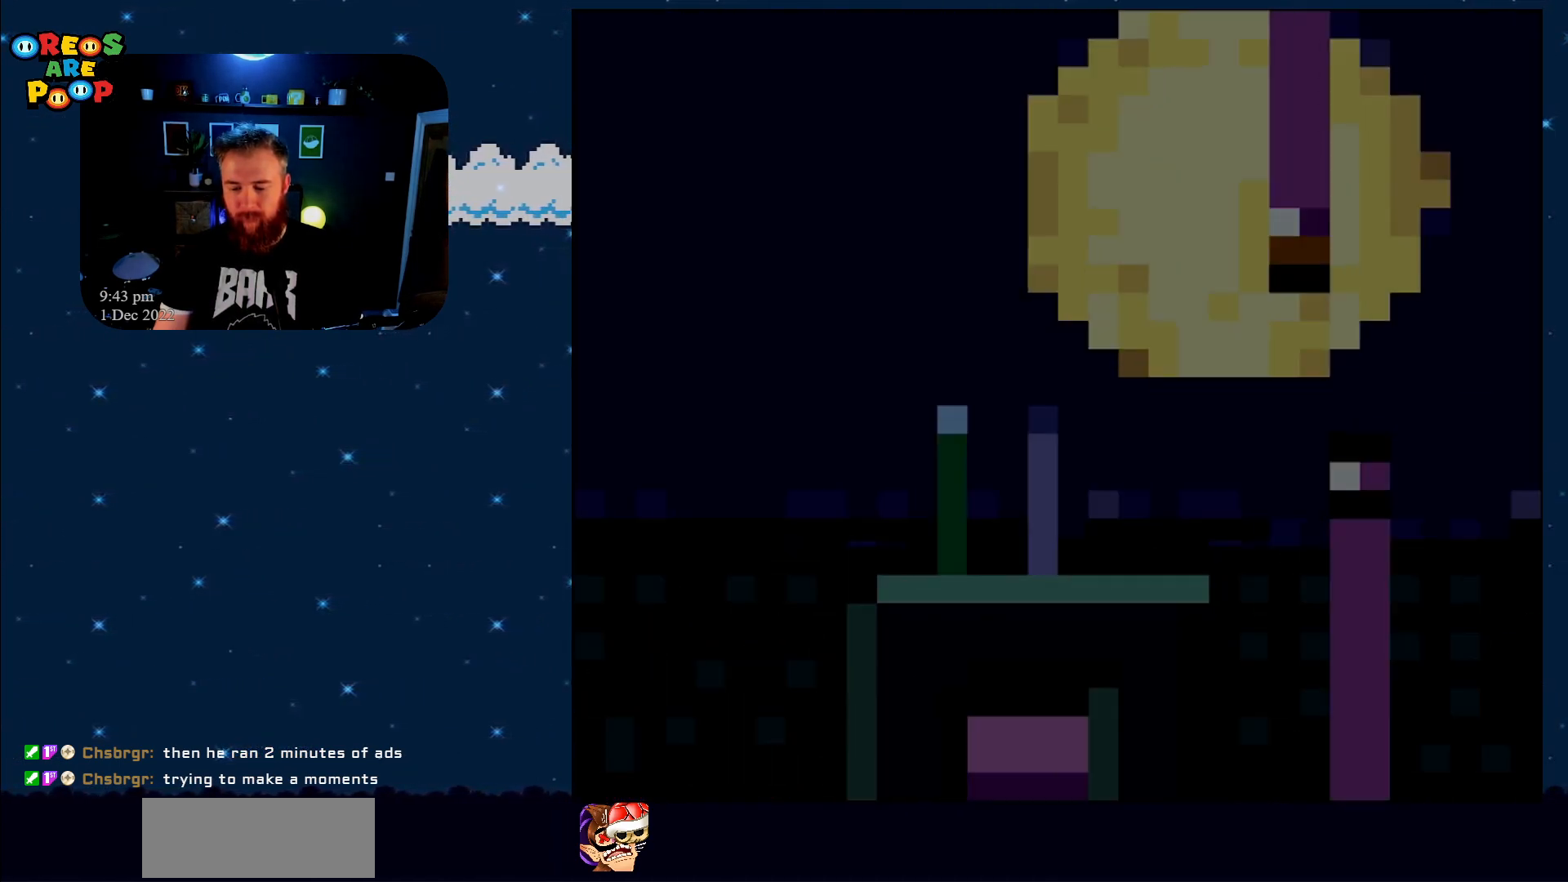
{"buttons": ["DPAD_RIGHT"], "events": [[100, "B", "up"], [133, "Y", "down"], [167, "B", "down"], [350, "B", "up"], [433, "DPAD_RIGHT", "down"], [433, "Y", "up"]]}
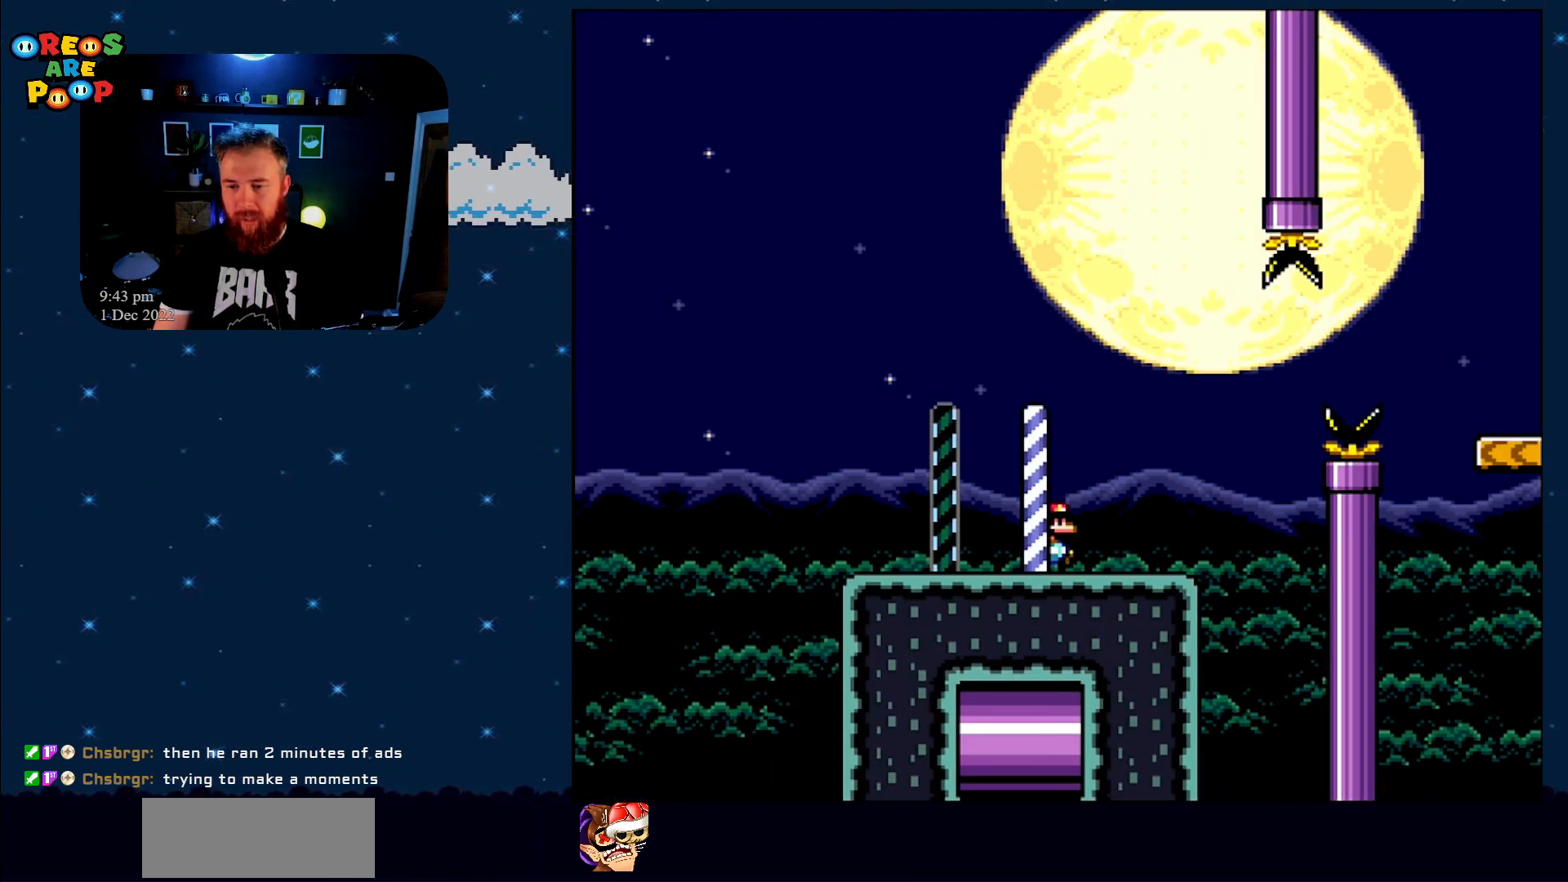
{"buttons": ["A", "X", "DPAD_RIGHT"], "events": [[50, "X", "down"], [333, "A", "down"]]}
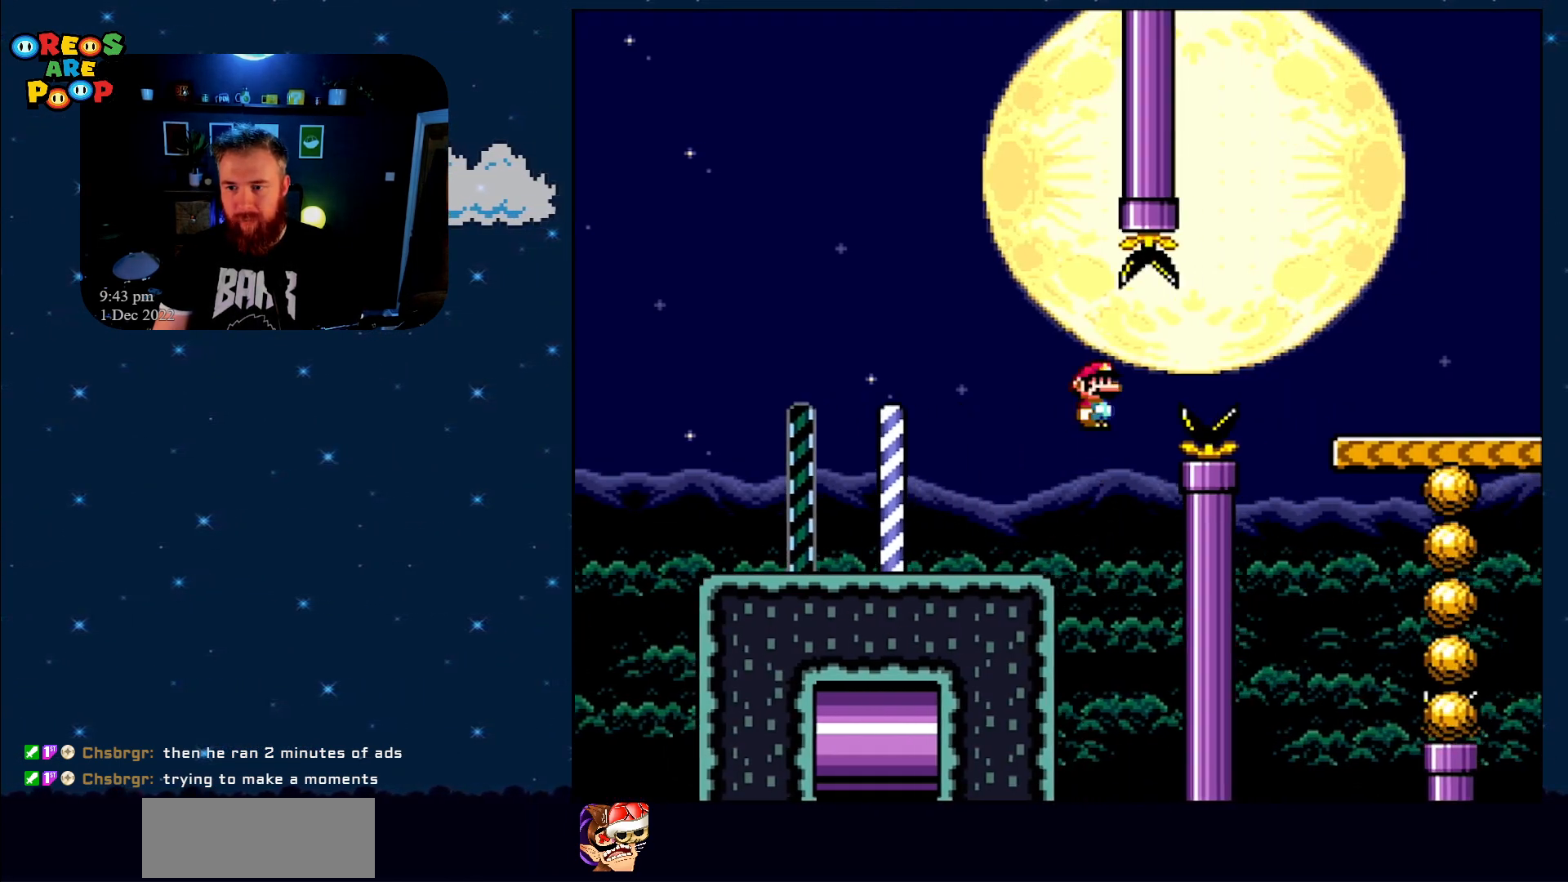
{"buttons": ["Y"], "events": [[383, "A", "up"], [483, "DPAD_RIGHT", "up"], [483, "X", "up"], [483, "Y", "down"]]}
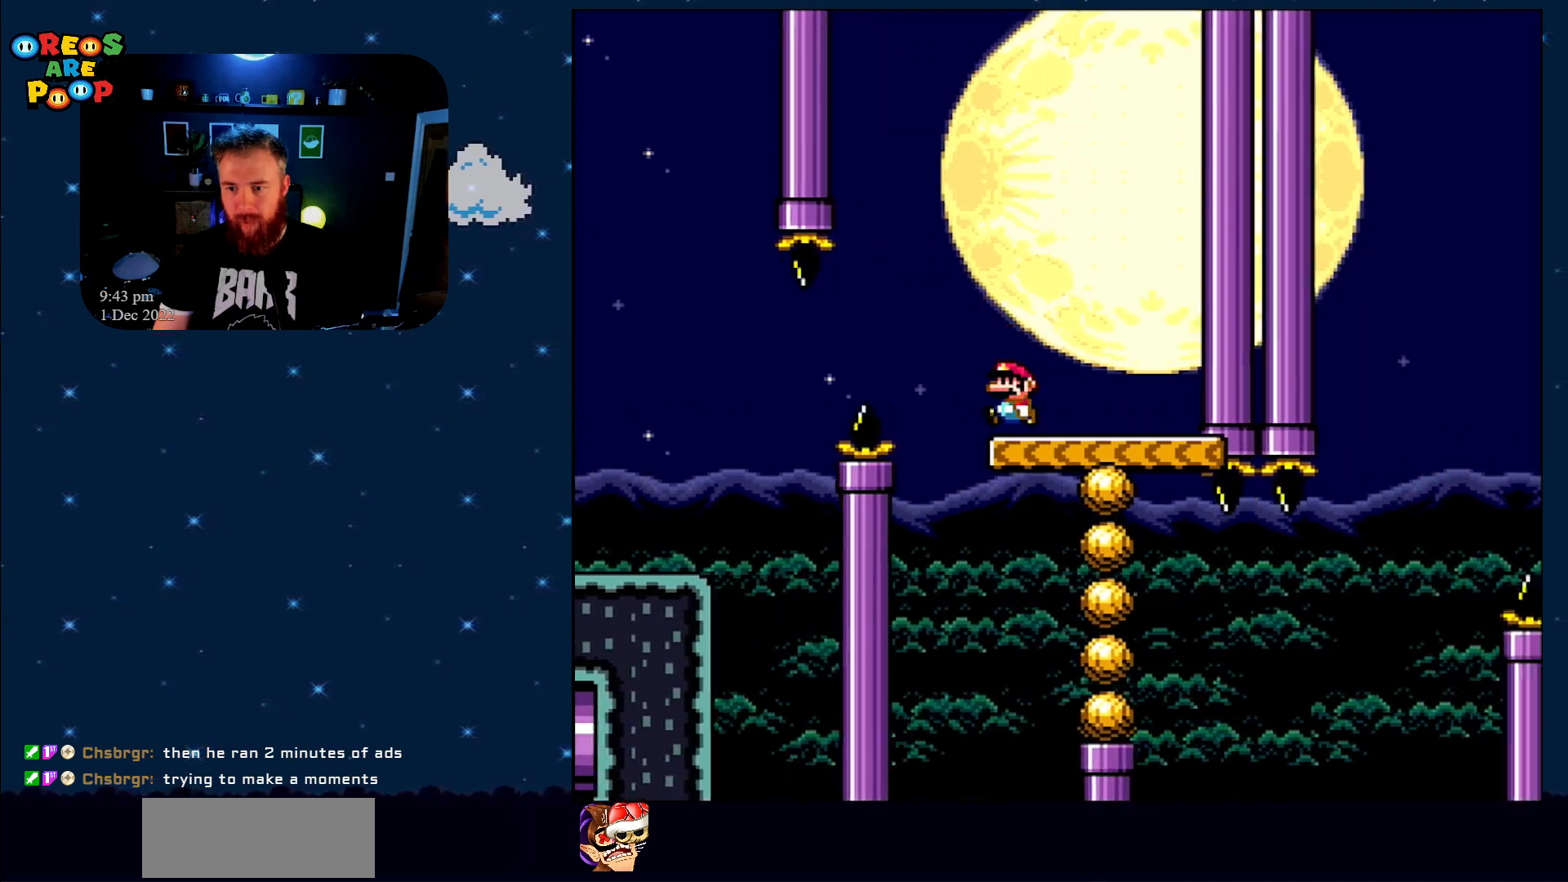
{"buttons": ["Y", "DPAD_LEFT"], "events": [[67, "DPAD_LEFT", "down"], [200, "DPAD_LEFT", "up"], [500, "DPAD_LEFT", "down"]]}